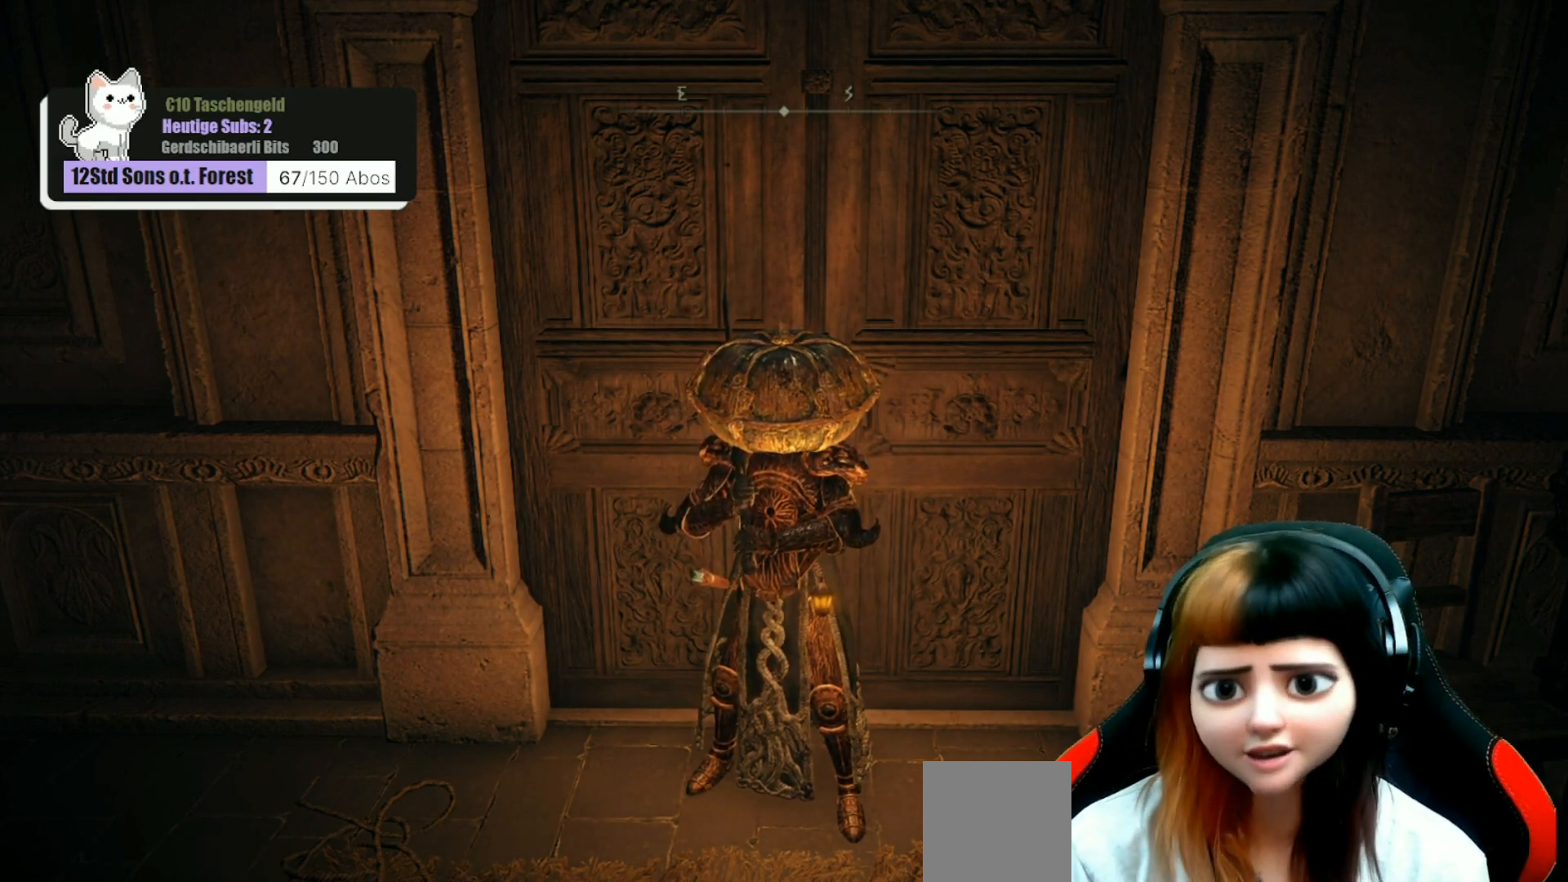
Gameplay with a controller (Xbox layout); each line is a JSON object with the inputs held at the frame after it. "events" lists button and stick changes between this image and that frame as [ms after this image, input, new state], when the widget could be followed in between. Not read: Z.
{"buttons": [], "left_stick": "center", "right_stick": "left", "events": [[200, "right_stick", "down-left"], [367, "right_stick", "left"]]}
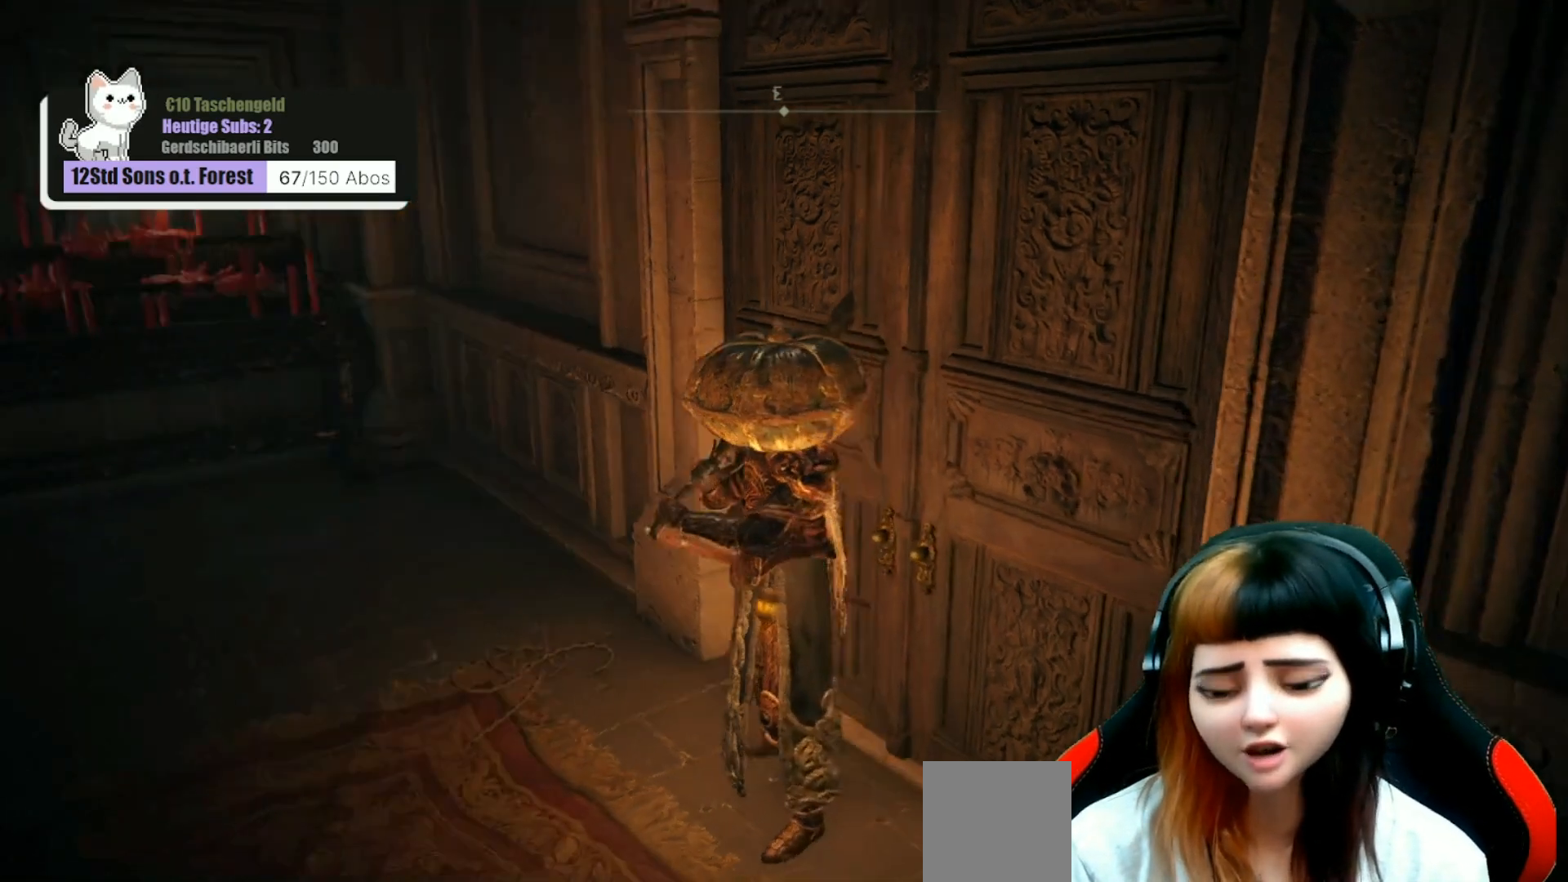
{"buttons": [], "left_stick": "up-left", "right_stick": "center", "events": [[267, "right_stick", "center"], [333, "left_stick", "up-left"]]}
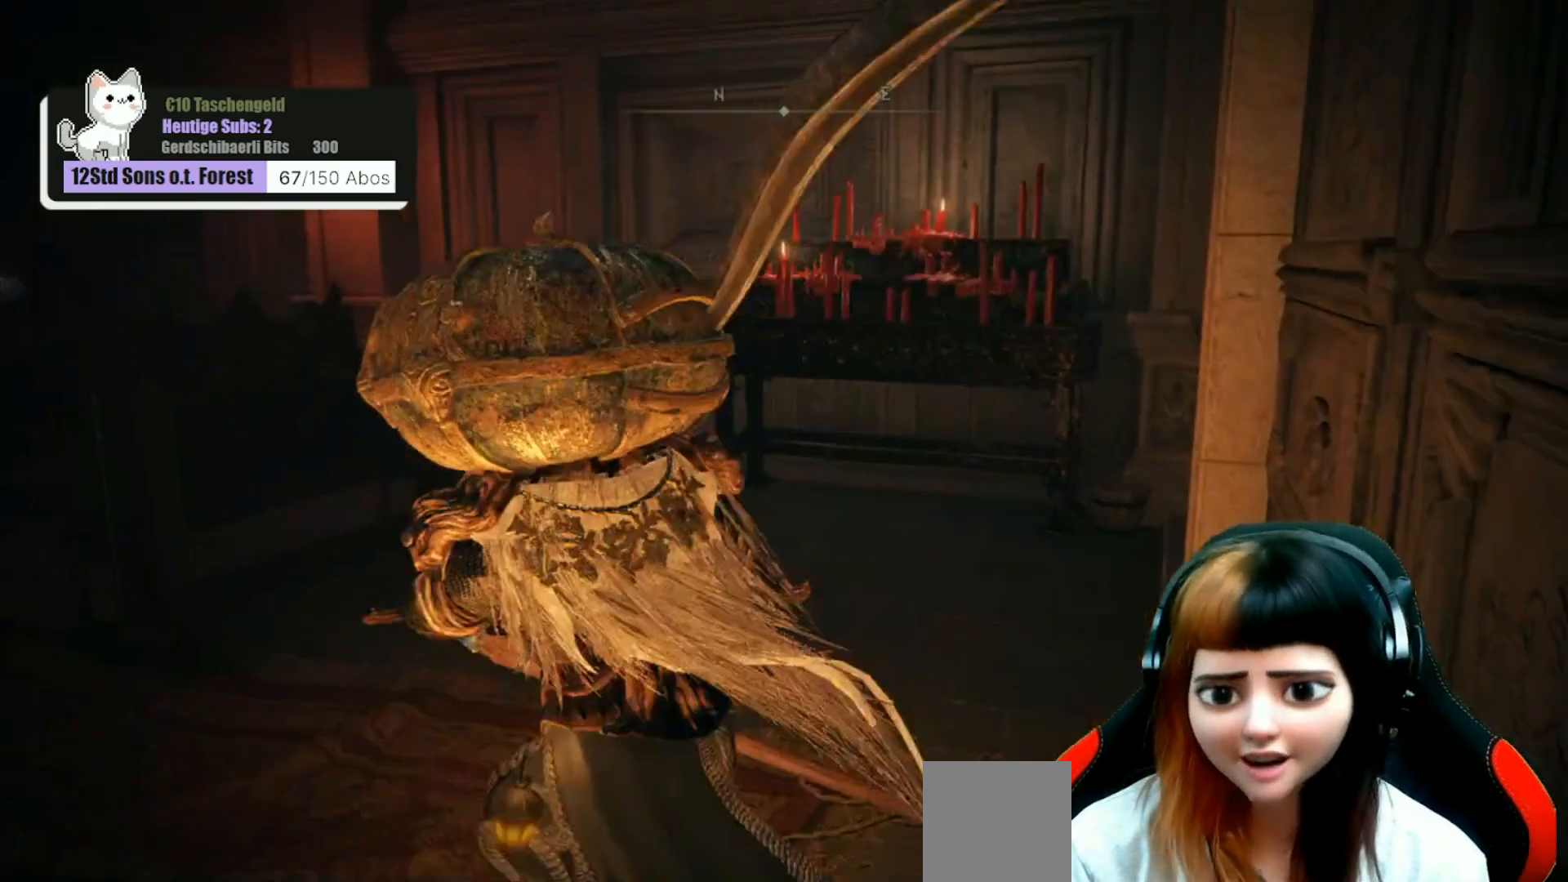
{"buttons": [], "left_stick": "center", "right_stick": "down-left", "events": [[167, "right_stick", "down-left"], [433, "left_stick", "center"]]}
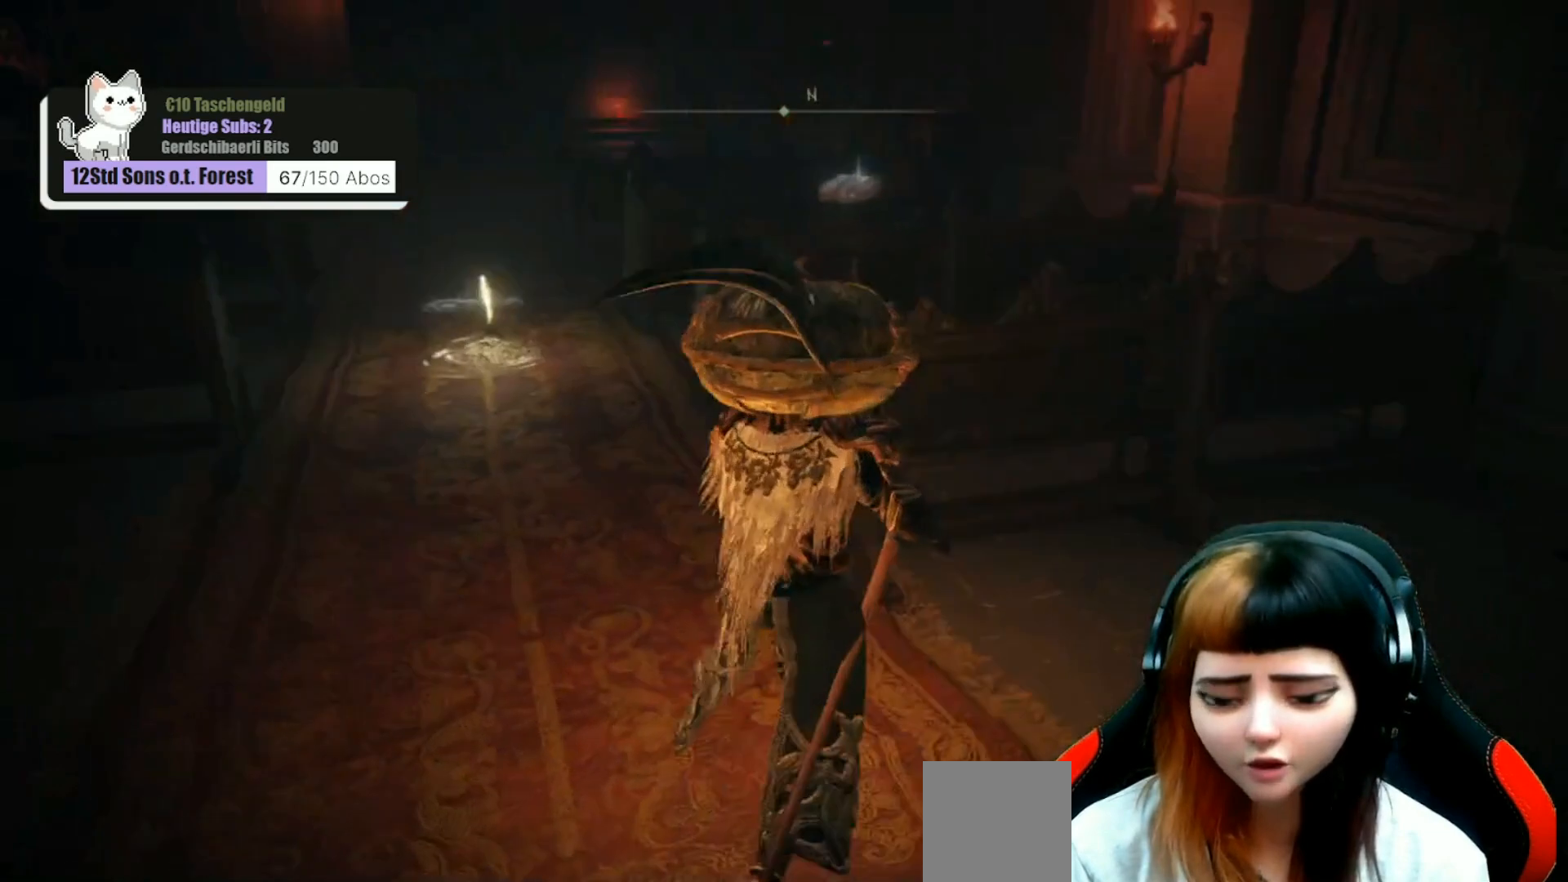
{"buttons": [], "left_stick": "center", "right_stick": "center", "events": [[133, "right_stick", "center"]]}
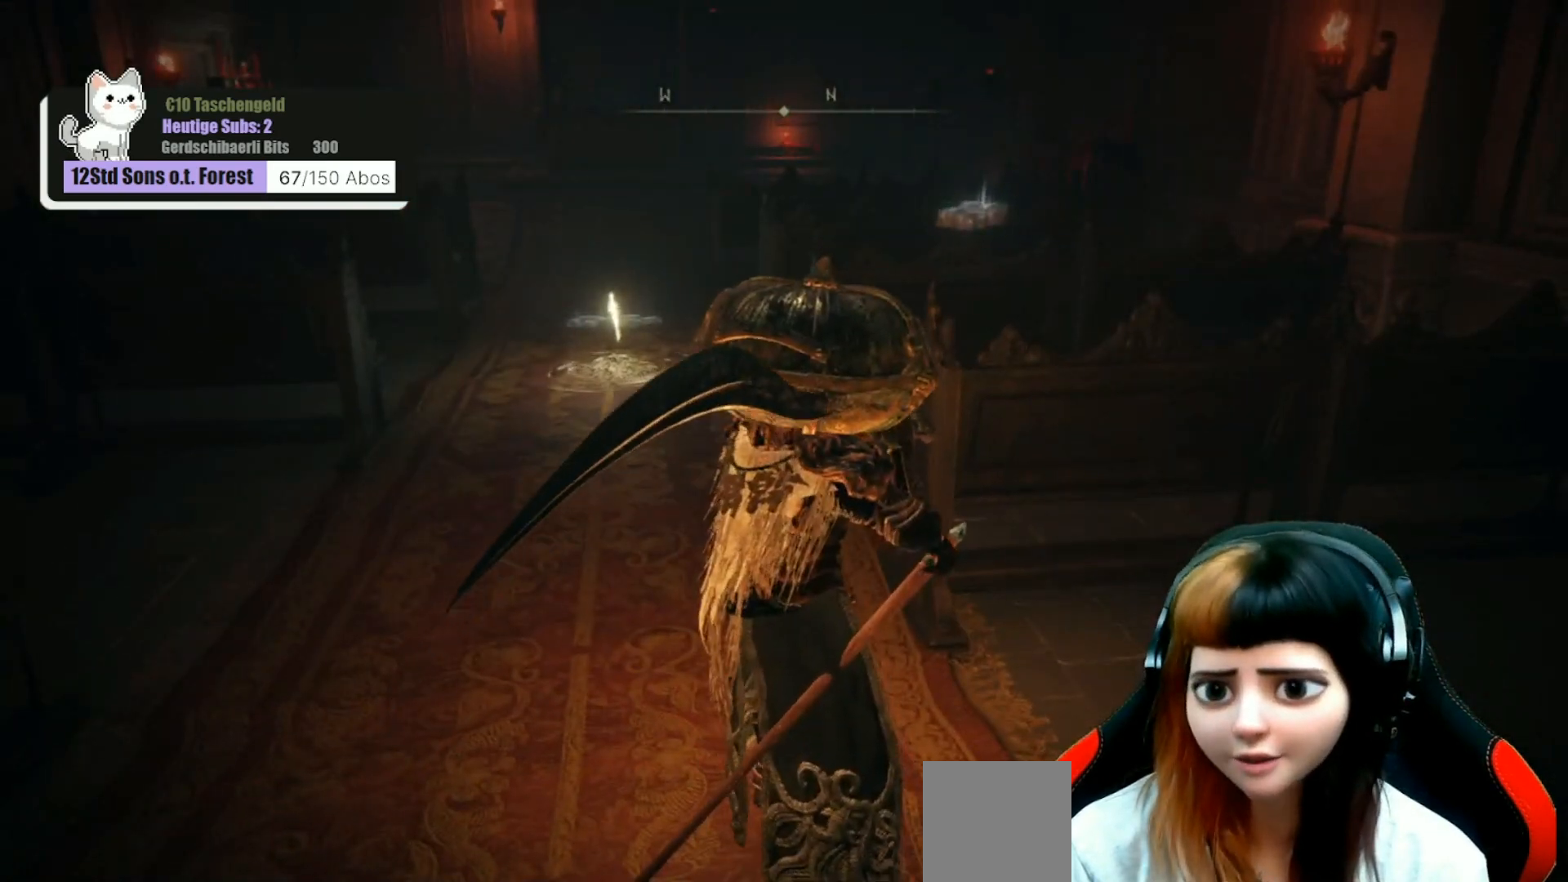
{"buttons": [], "left_stick": "center", "right_stick": "left", "events": [[33, "right_stick", "left"], [67, "left_stick", "left"], [167, "left_stick", "down-left"], [267, "left_stick", "center"]]}
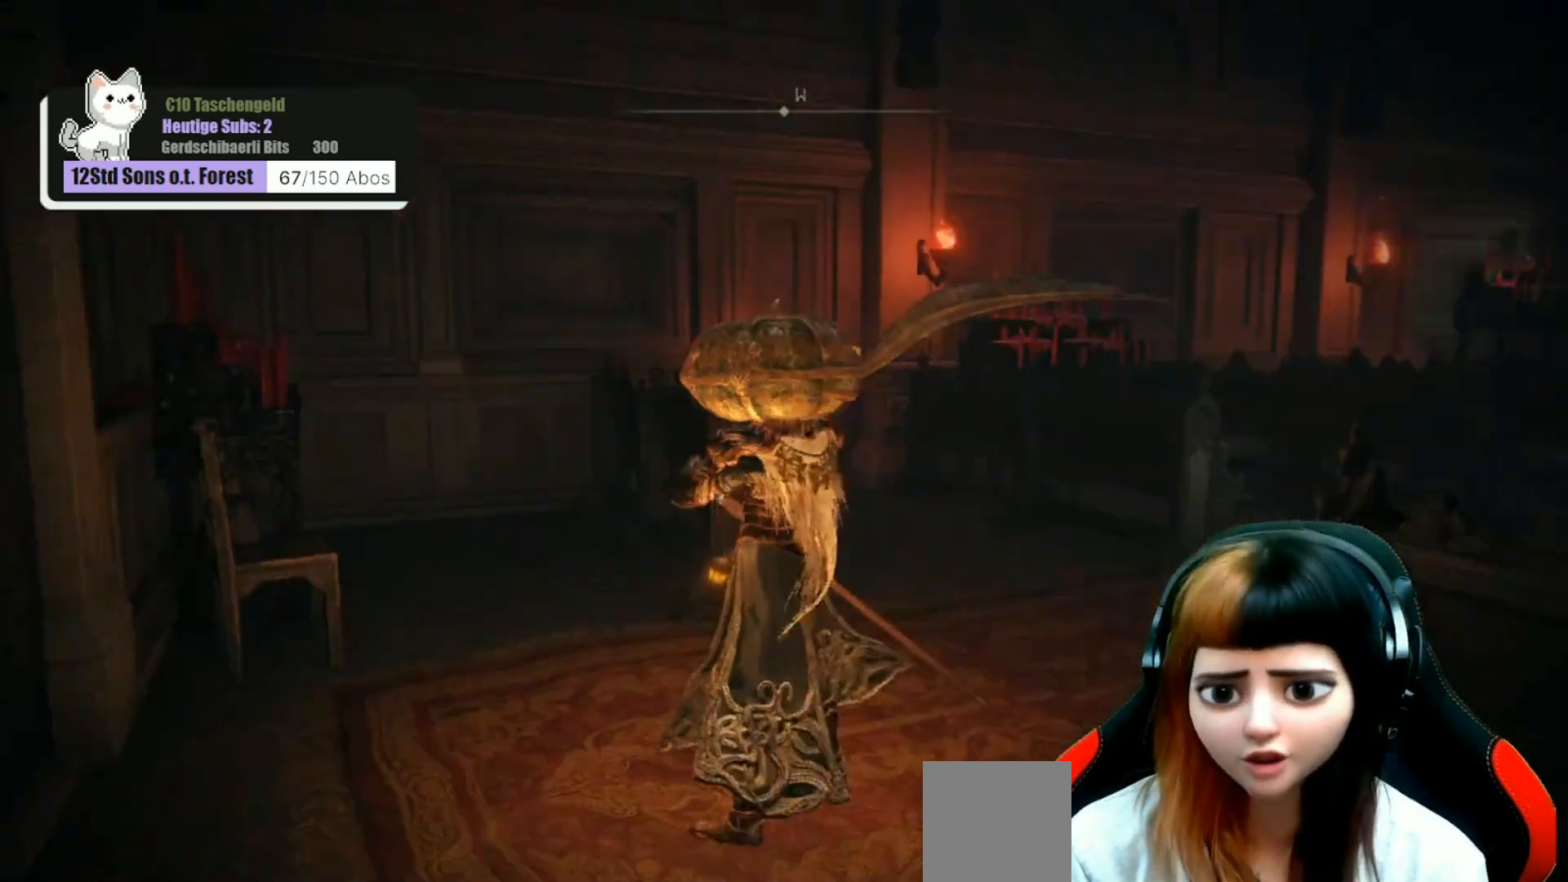
{"buttons": [], "left_stick": "up", "right_stick": "center", "events": [[333, "left_stick", "up"], [467, "right_stick", "center"]]}
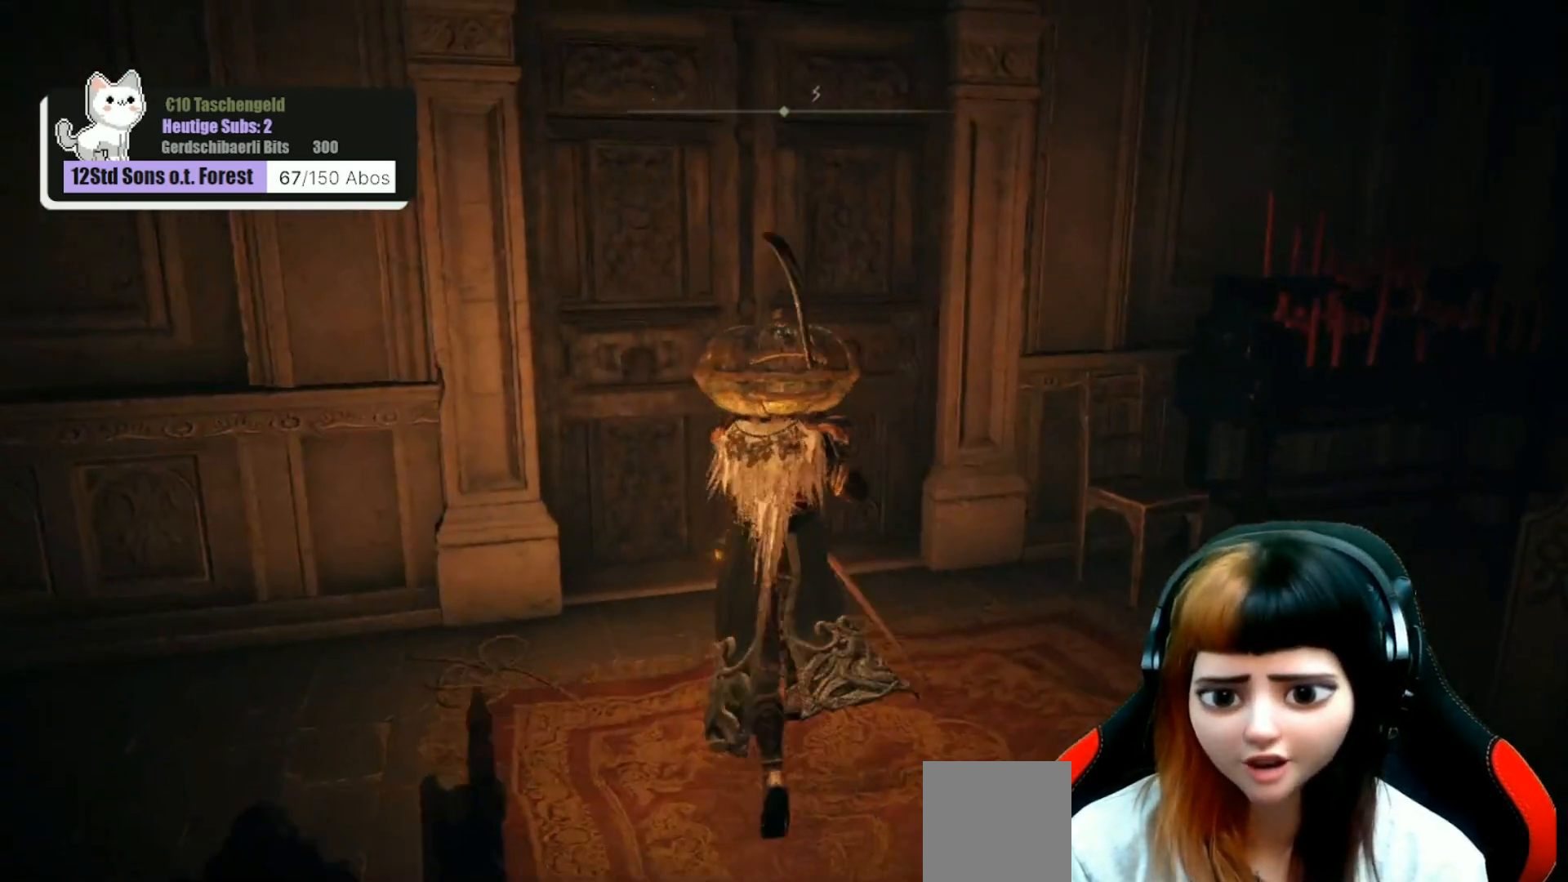
{"buttons": [], "left_stick": "center", "right_stick": "center", "events": [[167, "right_stick", "left"], [433, "left_stick", "center"], [467, "right_stick", "center"]]}
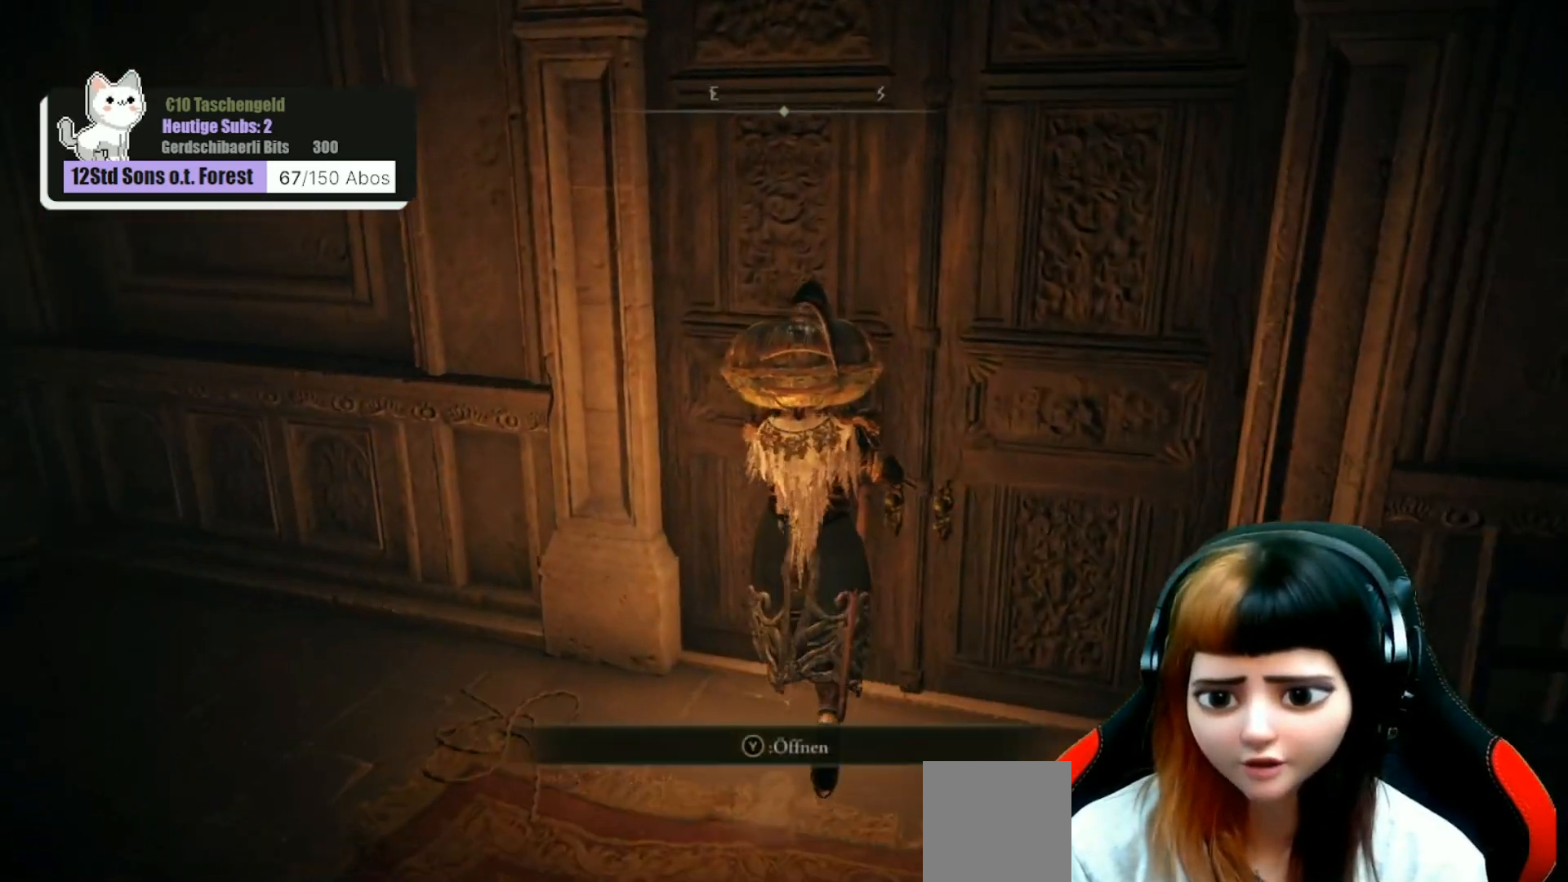
{"buttons": [], "left_stick": "center", "right_stick": "center", "events": []}
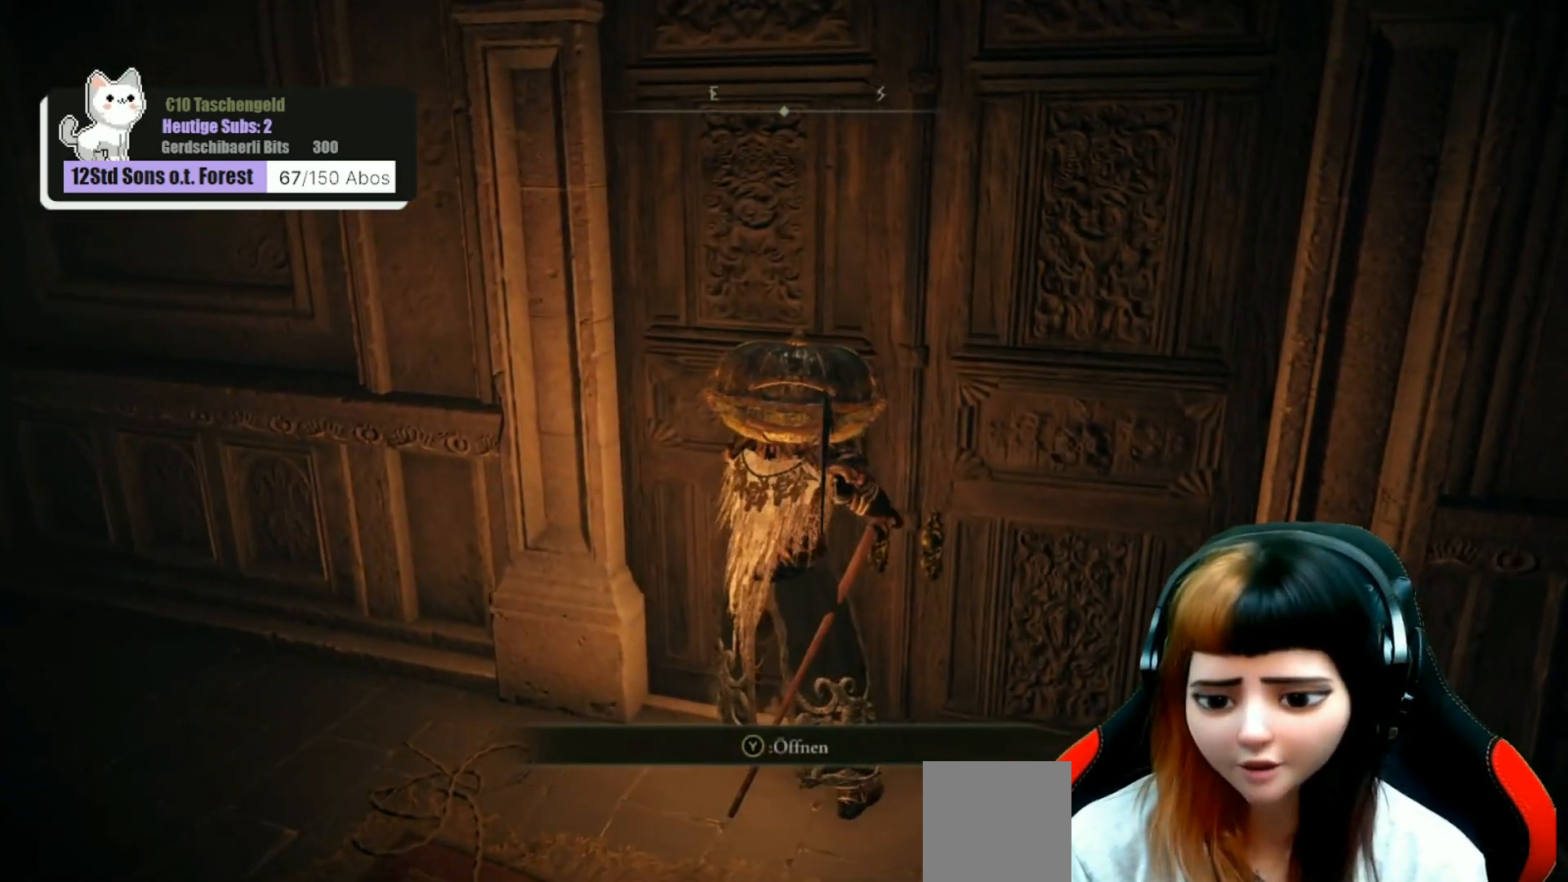
{"buttons": [], "left_stick": "center", "right_stick": "center", "events": [[133, "Y", "down"], [200, "Y", "up"]]}
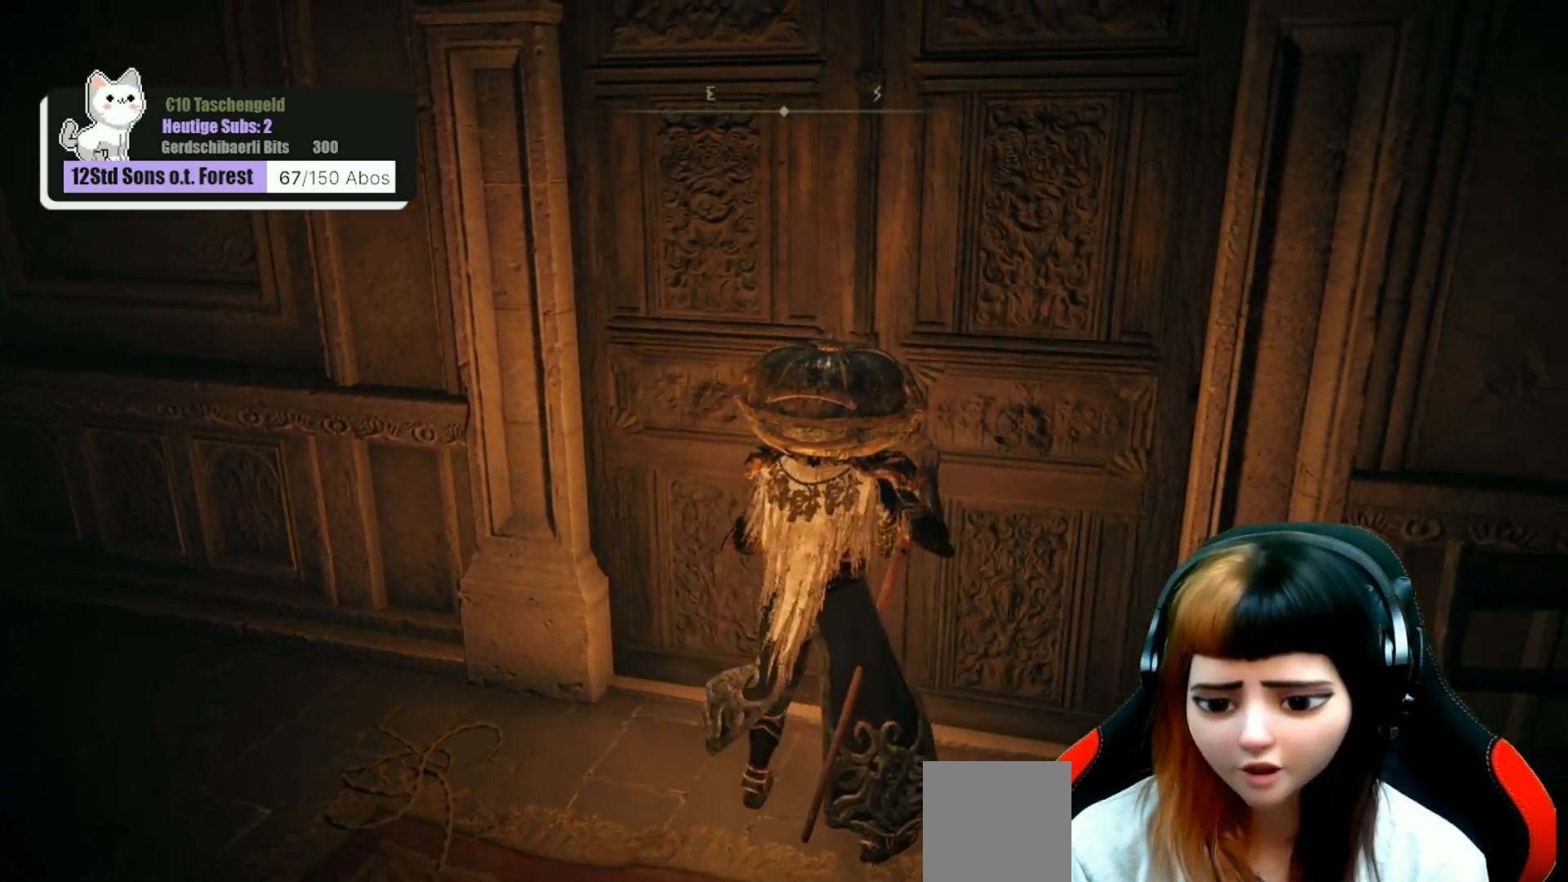
{"buttons": [], "left_stick": "center", "right_stick": "center", "events": []}
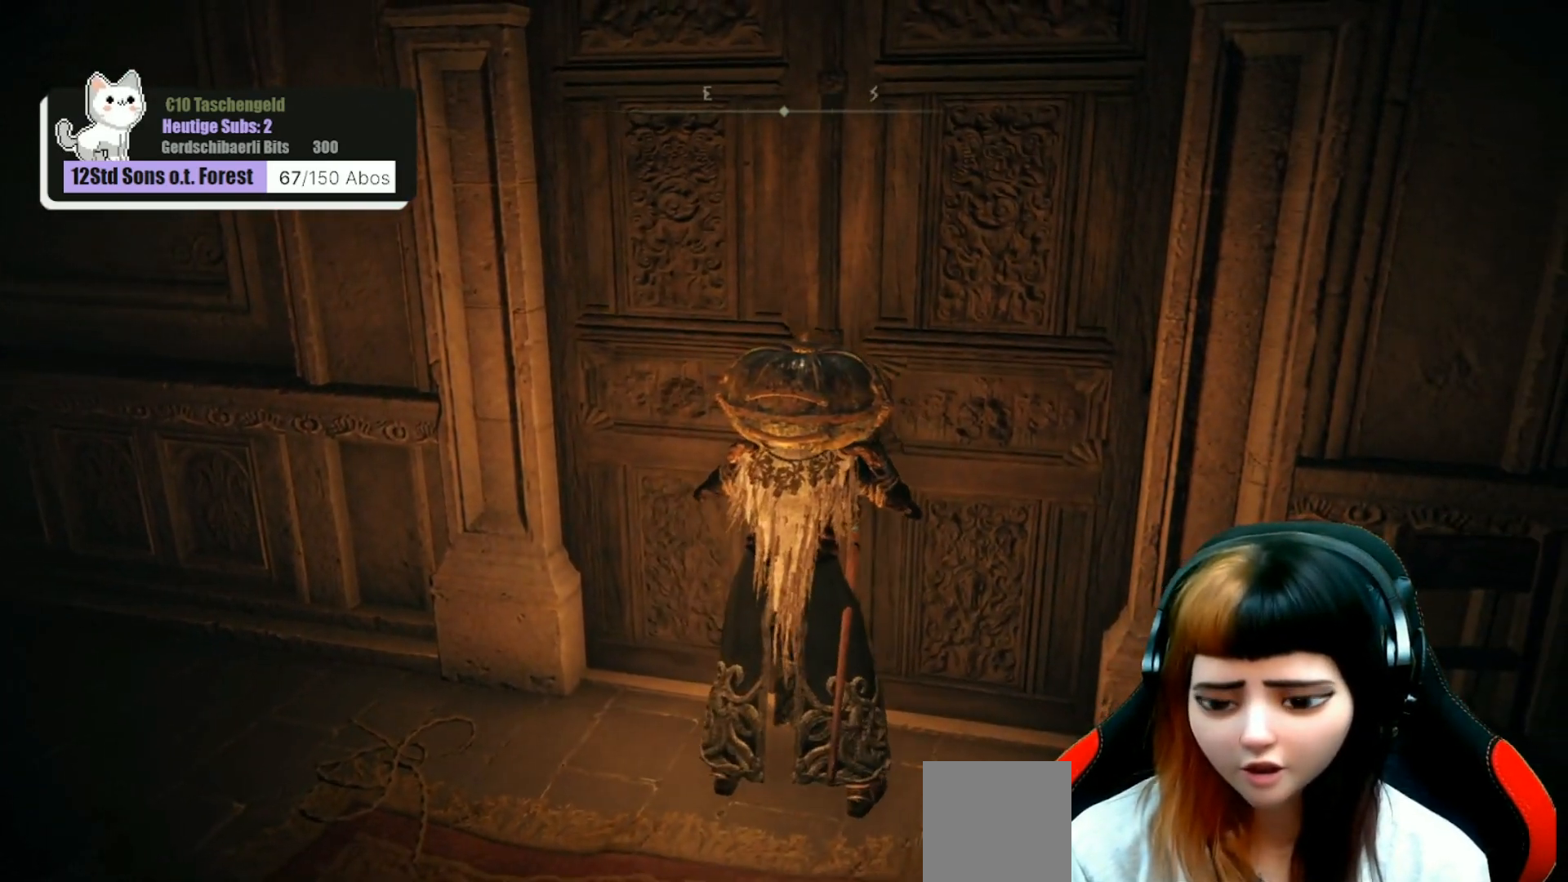
{"buttons": [], "left_stick": "center", "right_stick": "center", "events": []}
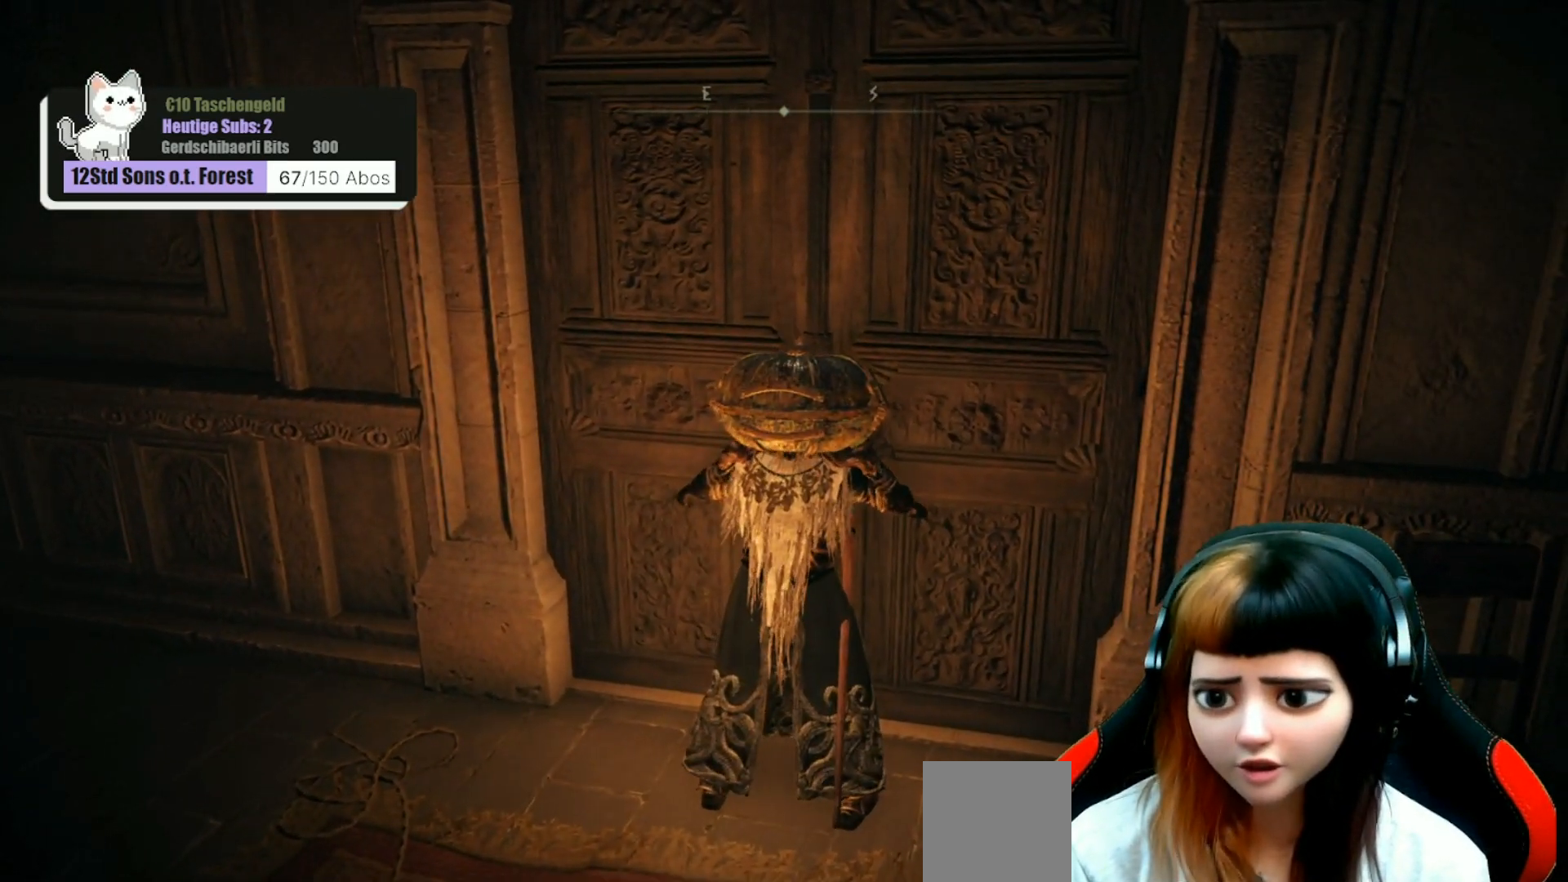
{"buttons": [], "left_stick": "center", "right_stick": "center", "events": []}
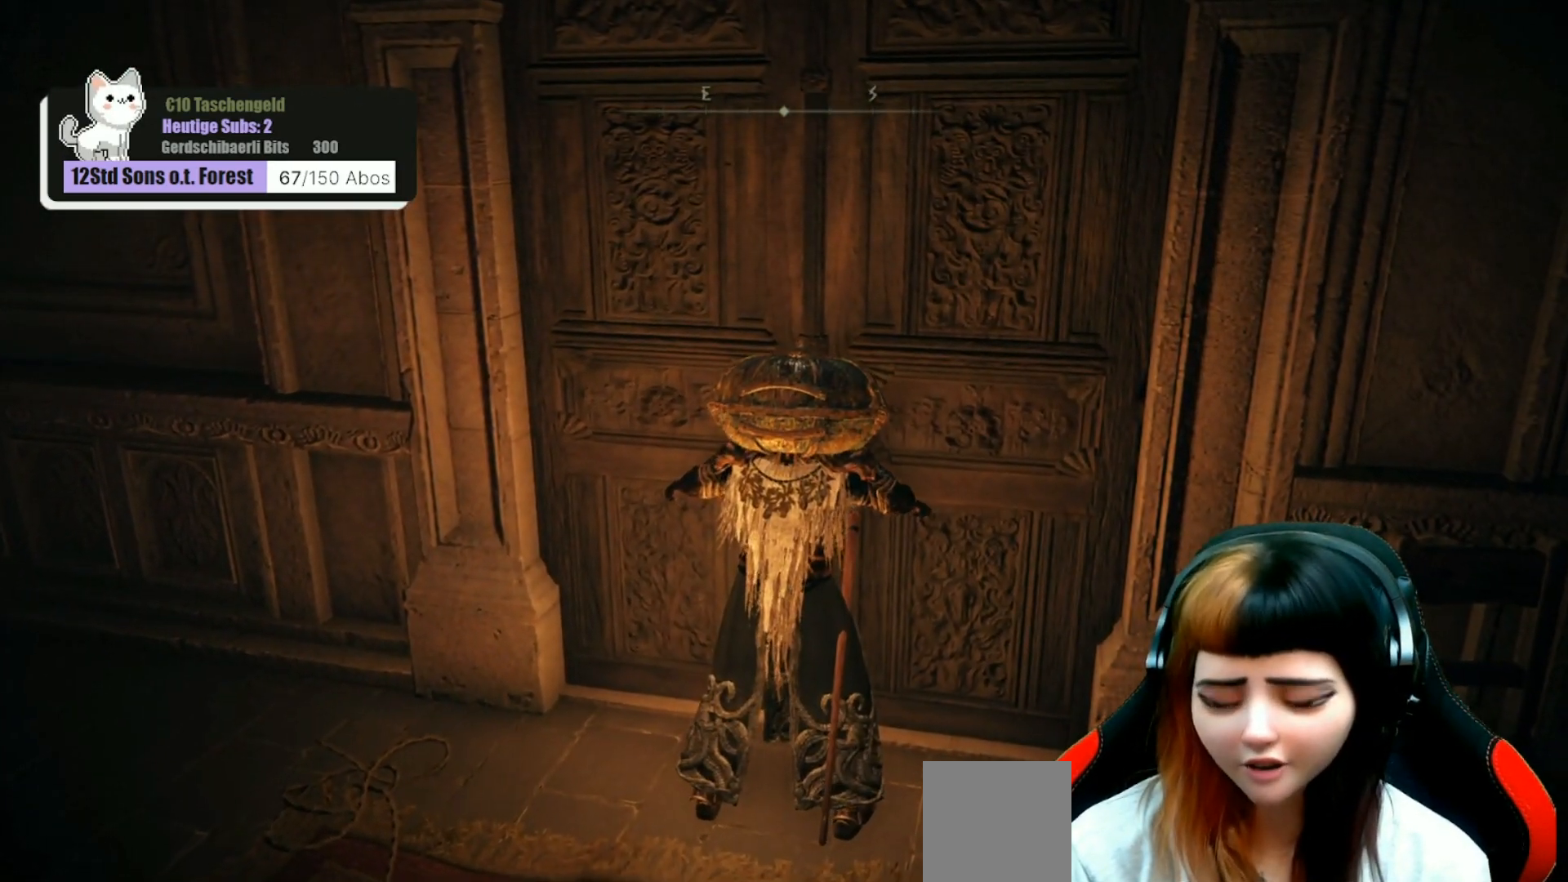
{"buttons": [], "left_stick": "center", "right_stick": "center", "events": []}
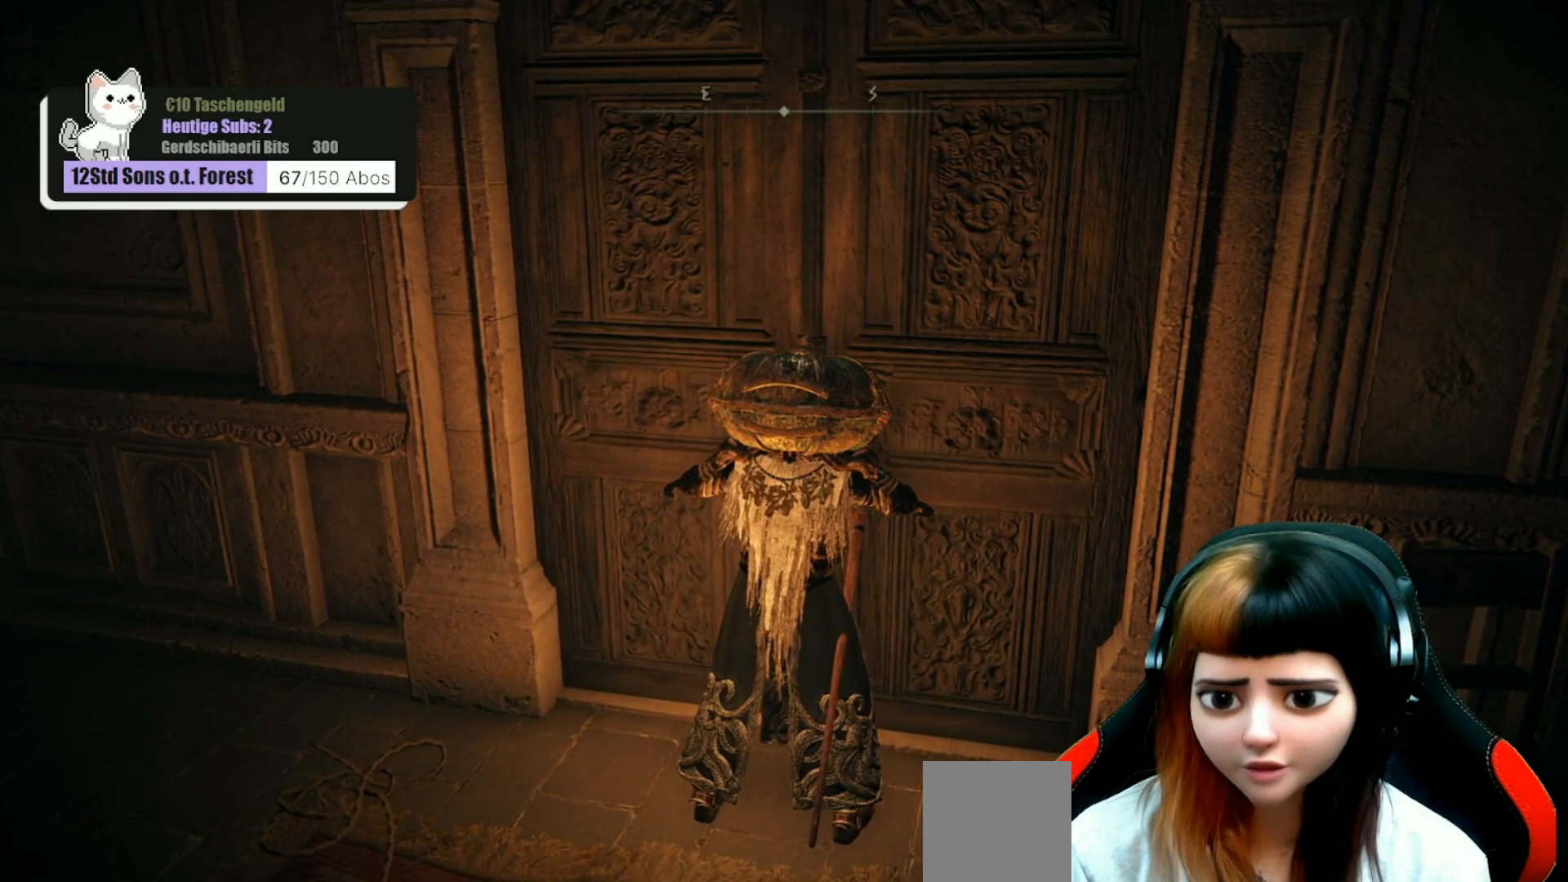
{"buttons": [], "left_stick": "center", "right_stick": "center", "events": [[200, "right_stick", "down-right"], [400, "right_stick", "center"]]}
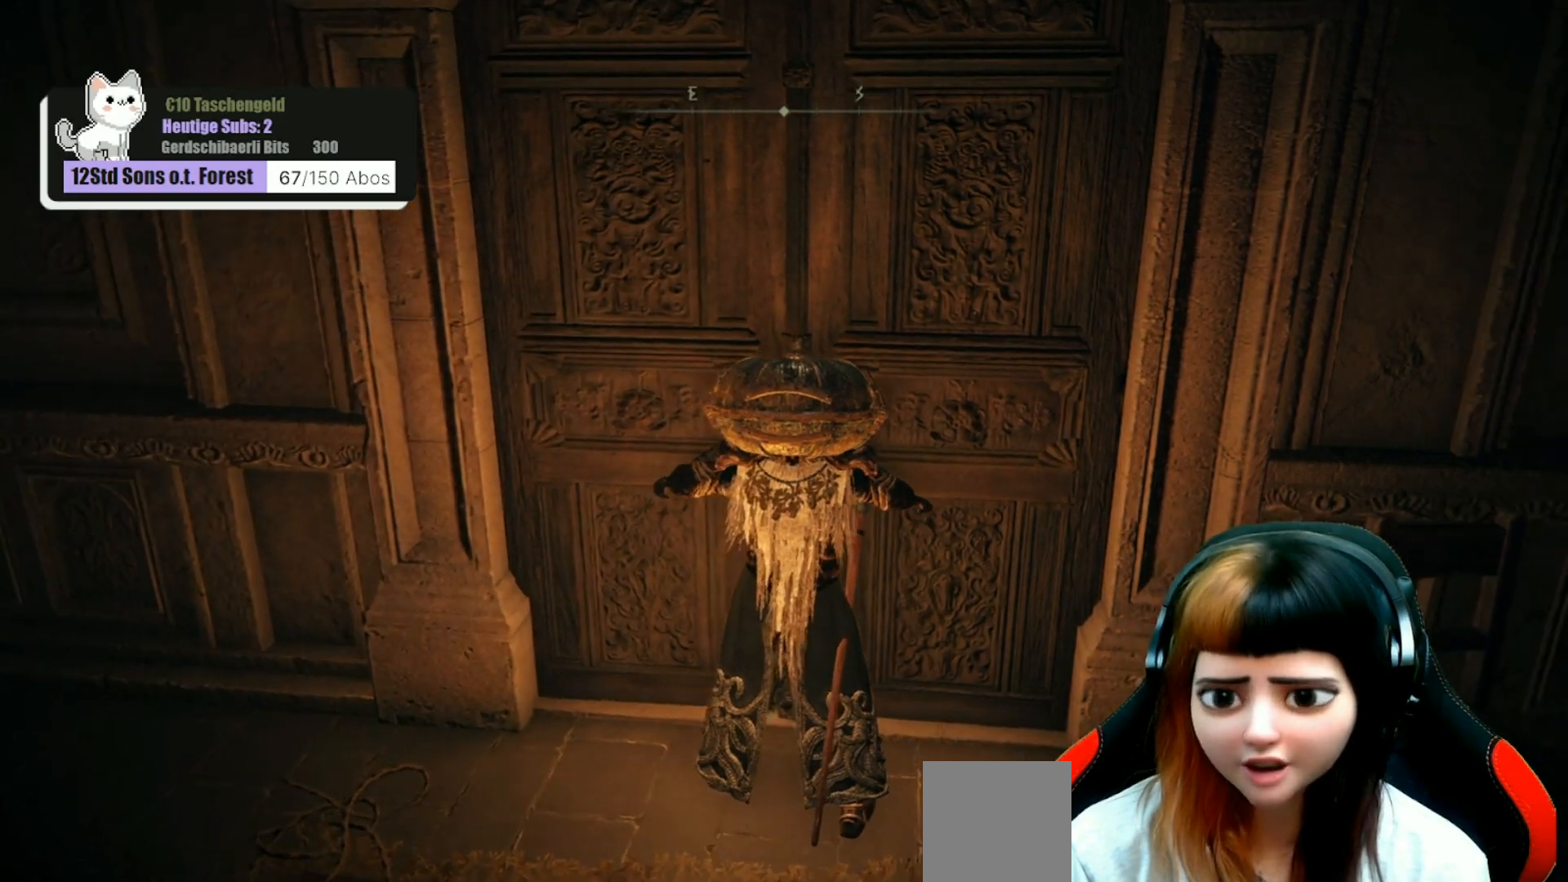
{"buttons": [], "left_stick": "center", "right_stick": "center", "events": []}
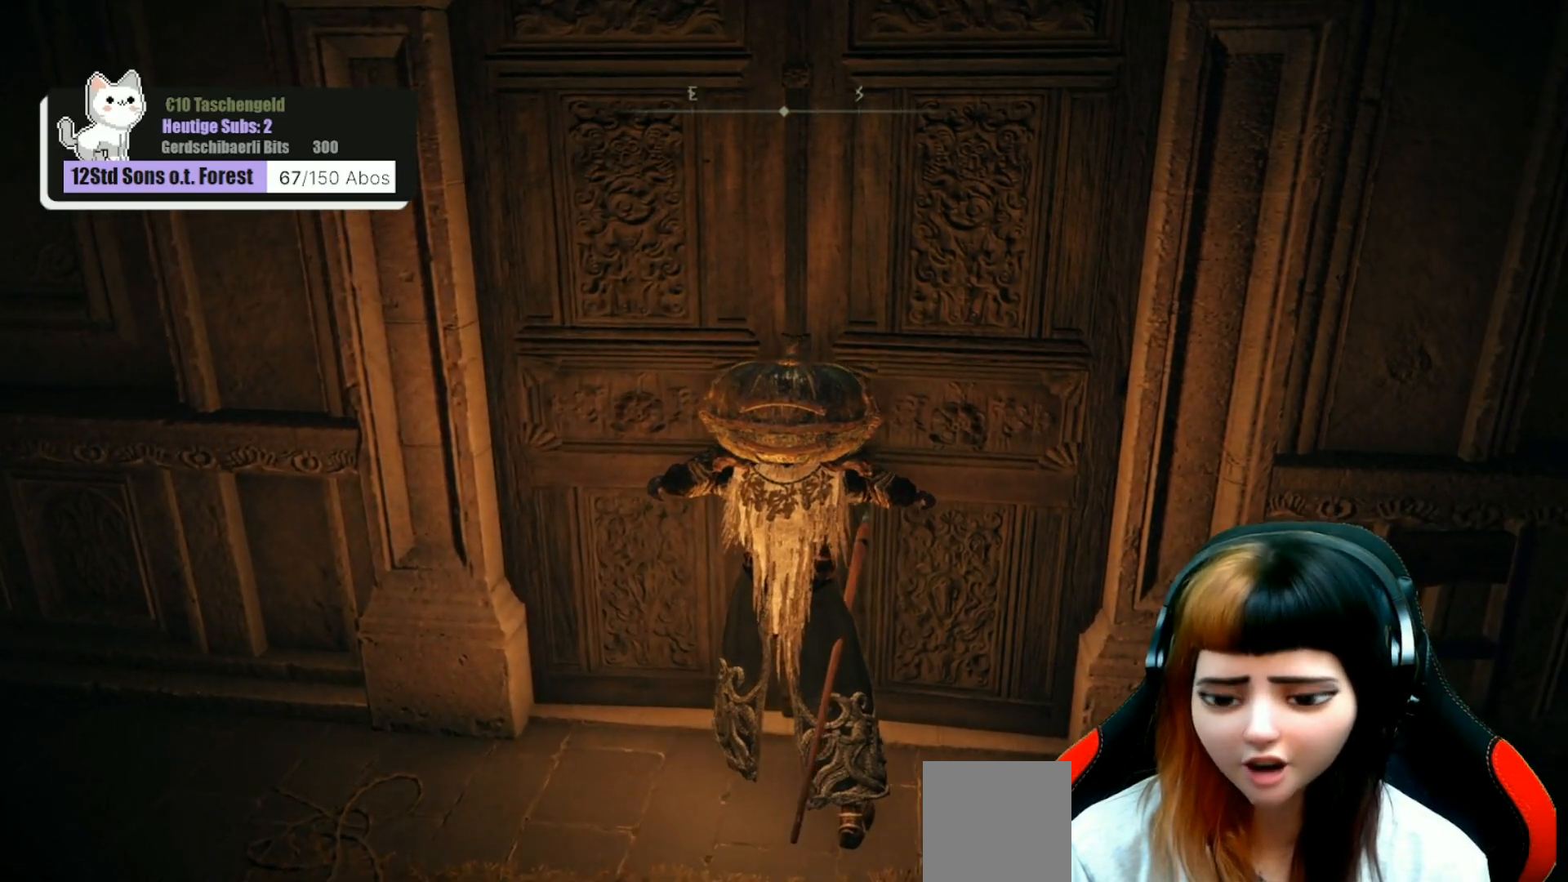
{"buttons": [], "left_stick": "center", "right_stick": "center", "events": []}
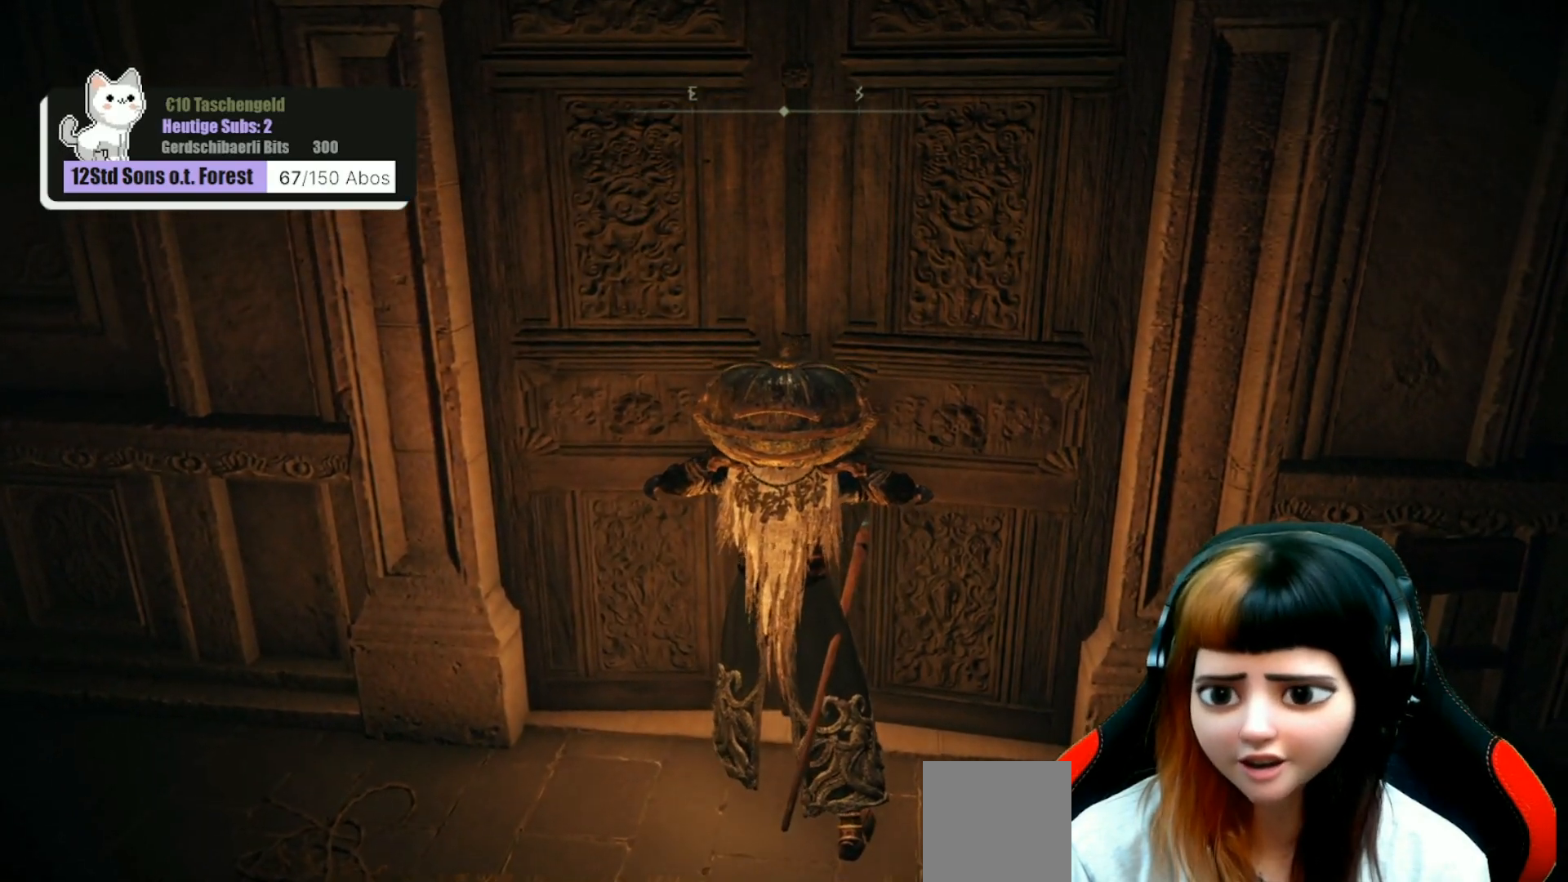
{"buttons": [], "left_stick": "center", "right_stick": "center", "events": []}
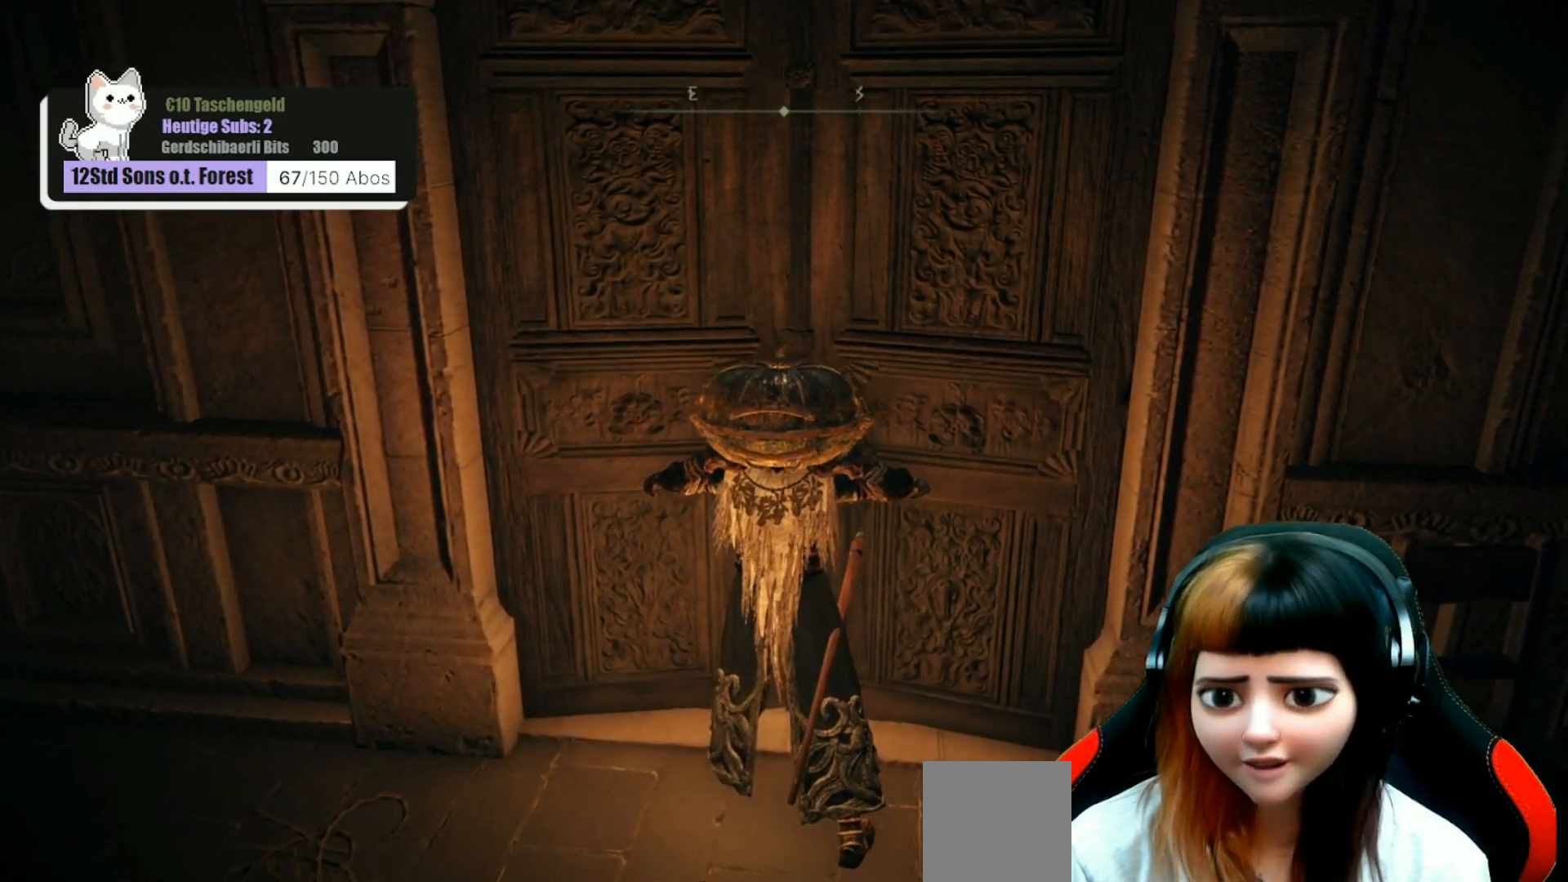
{"buttons": [], "left_stick": "center", "right_stick": "center", "events": []}
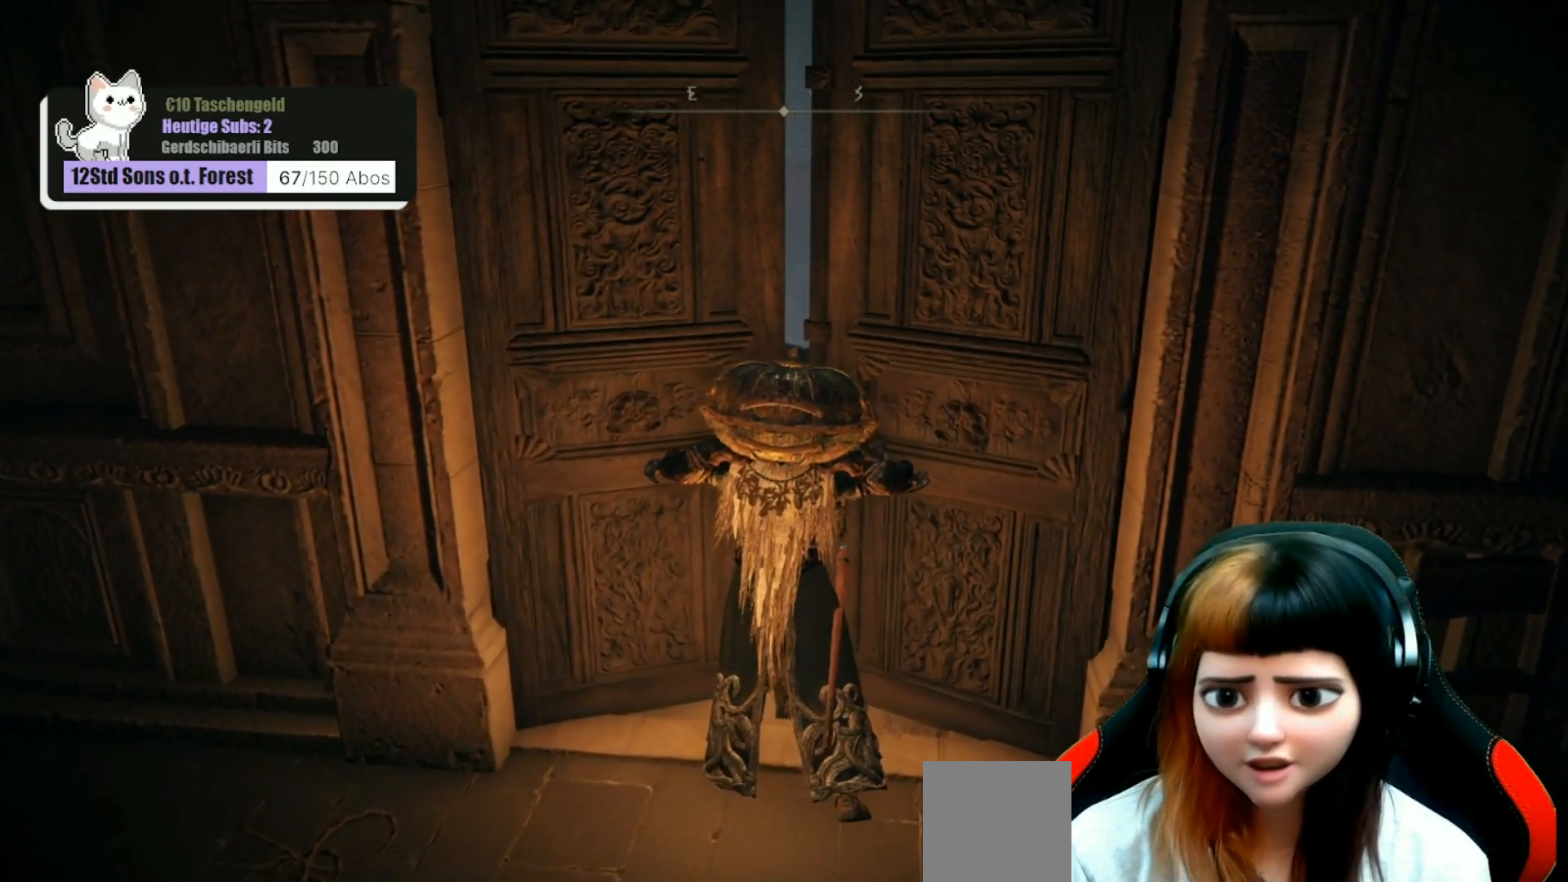
{"buttons": [], "left_stick": "center", "right_stick": "center", "events": []}
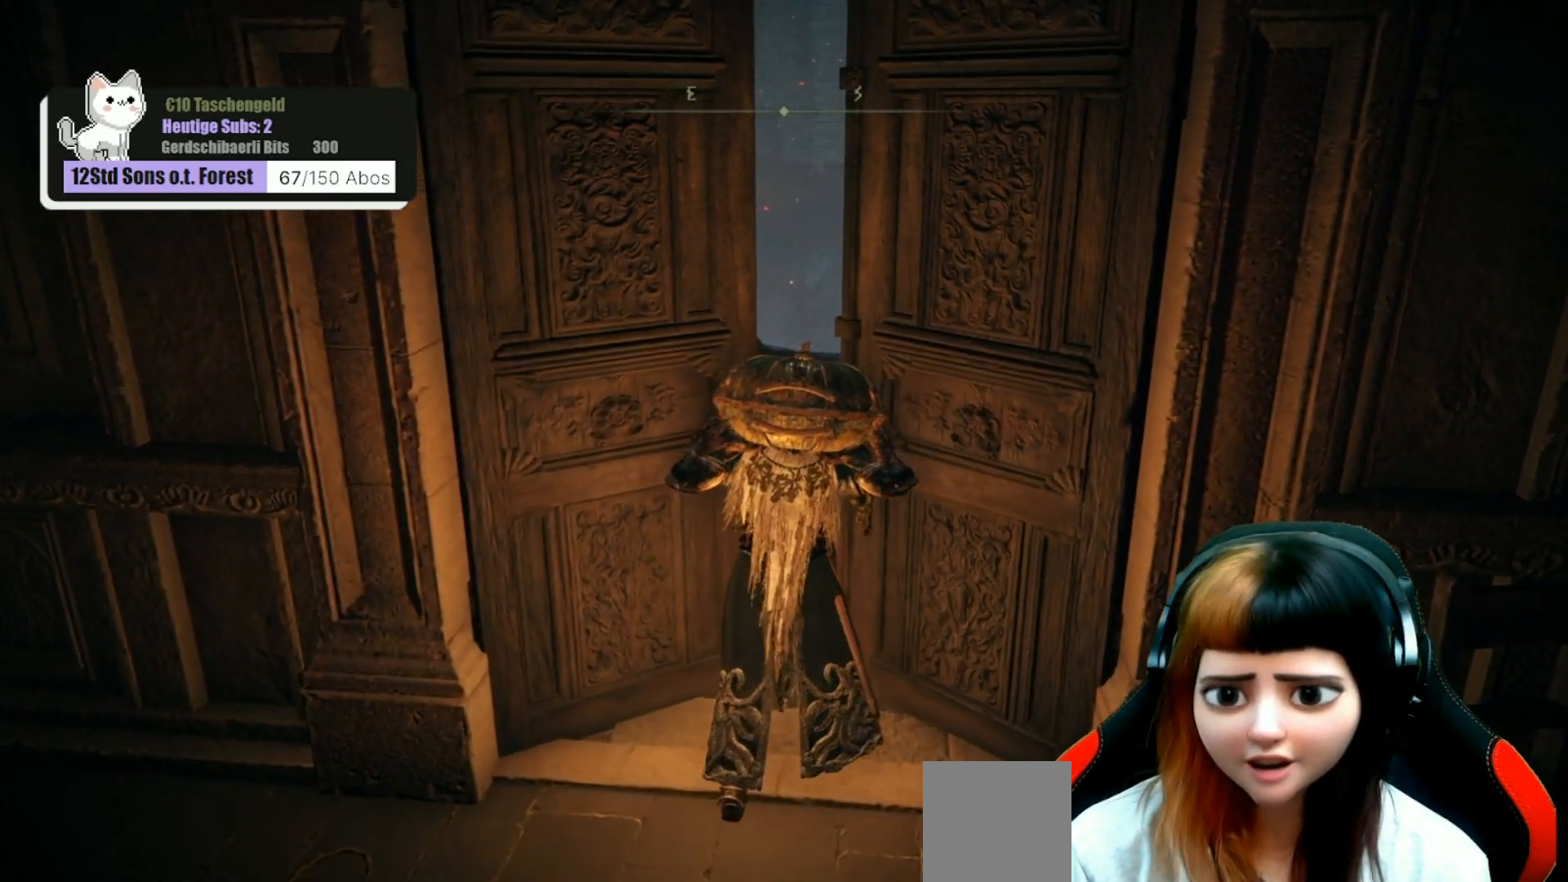
{"buttons": [], "left_stick": "center", "right_stick": "center", "events": []}
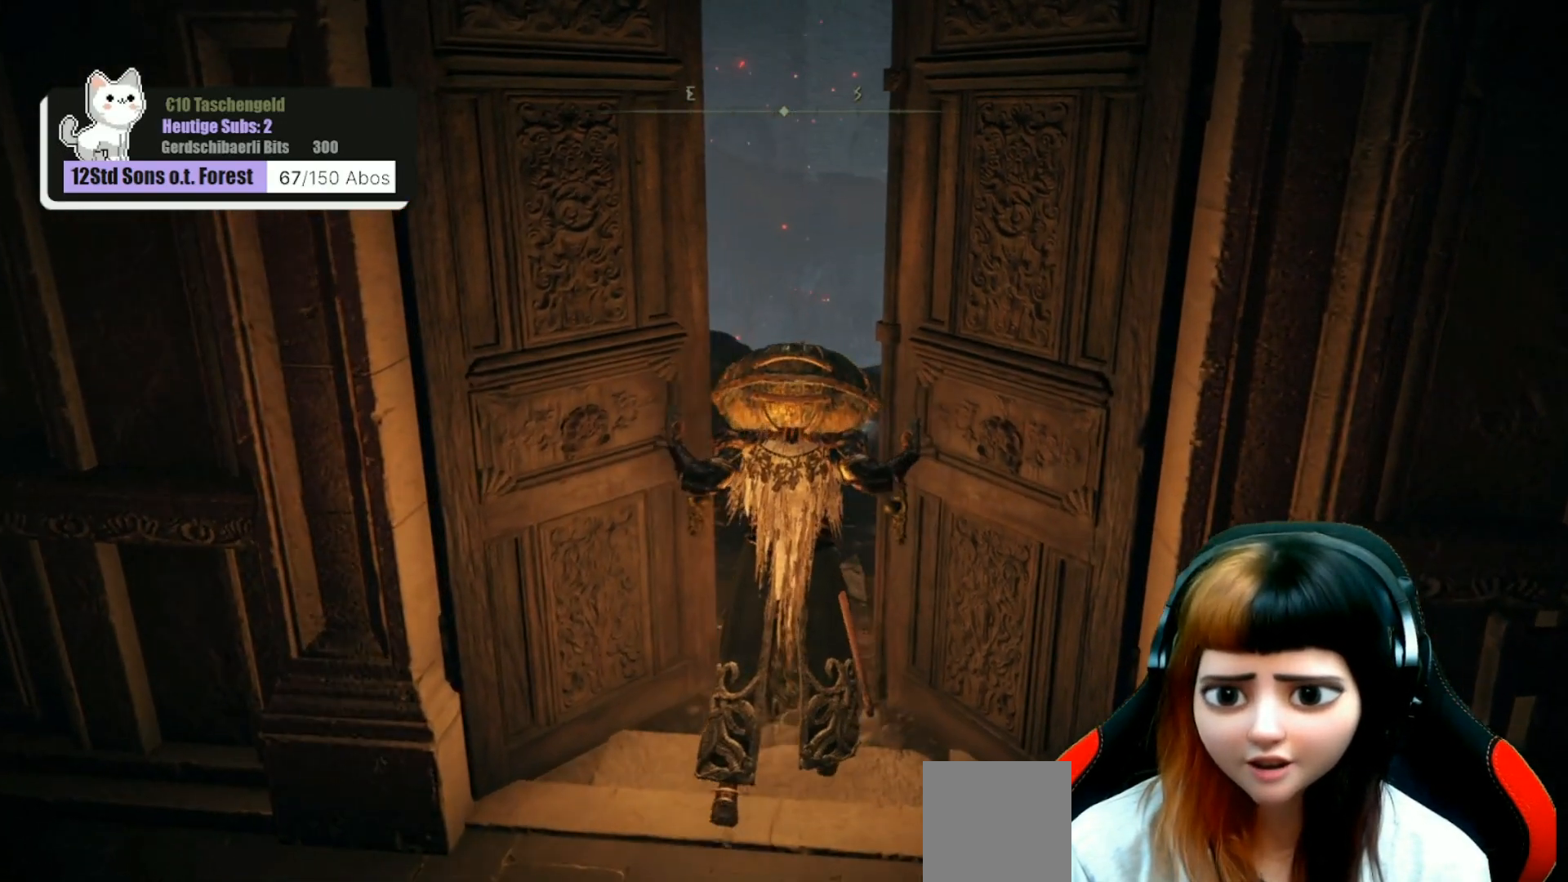
{"buttons": [], "left_stick": "center", "right_stick": "center", "events": []}
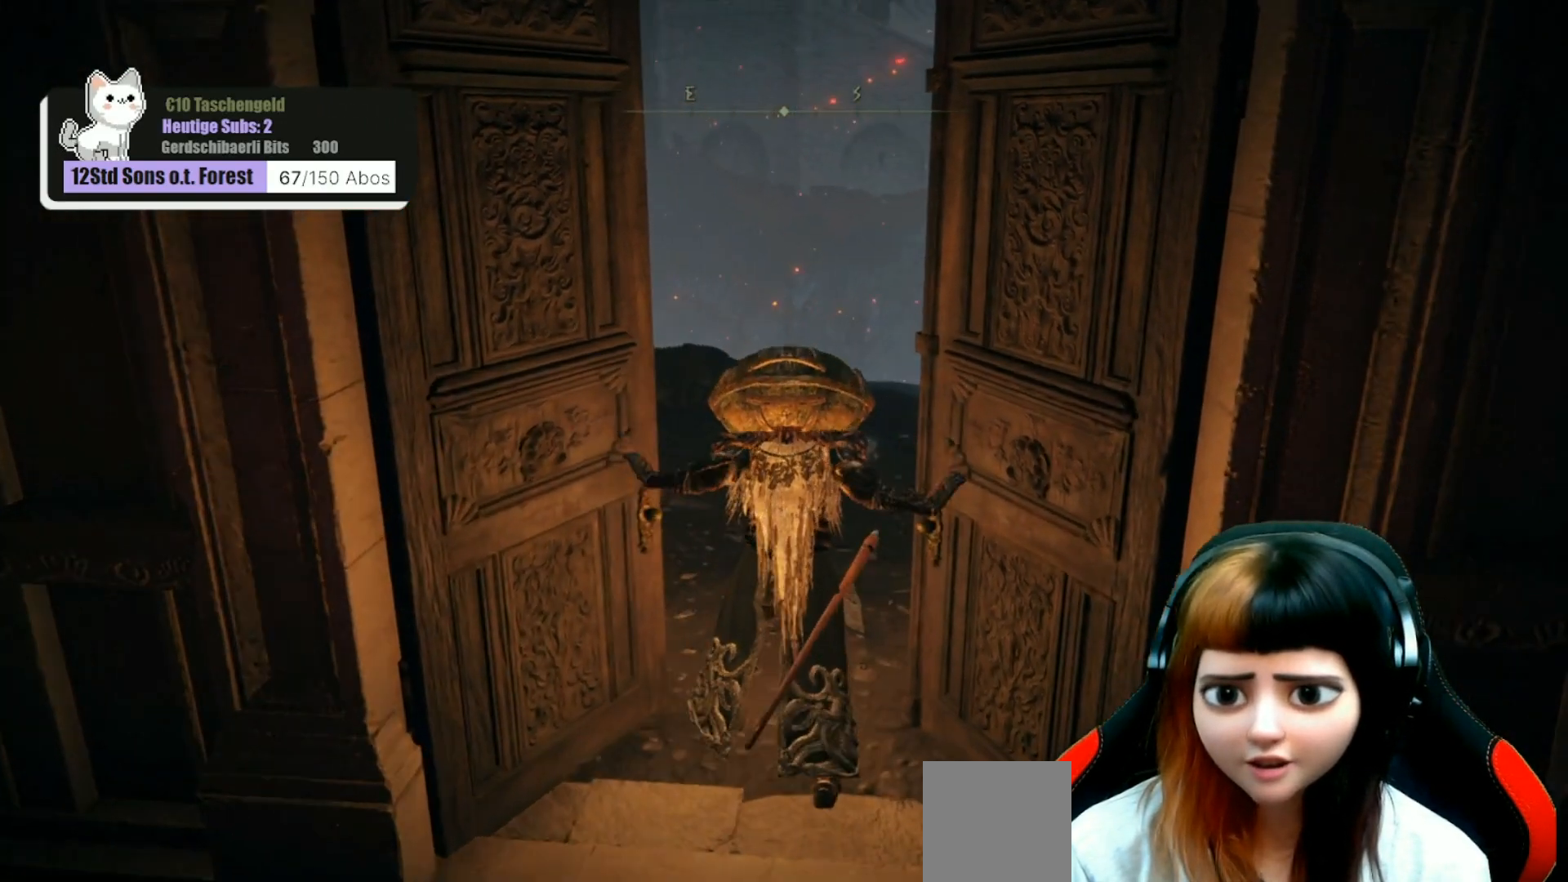
{"buttons": [], "left_stick": "center", "right_stick": "center", "events": []}
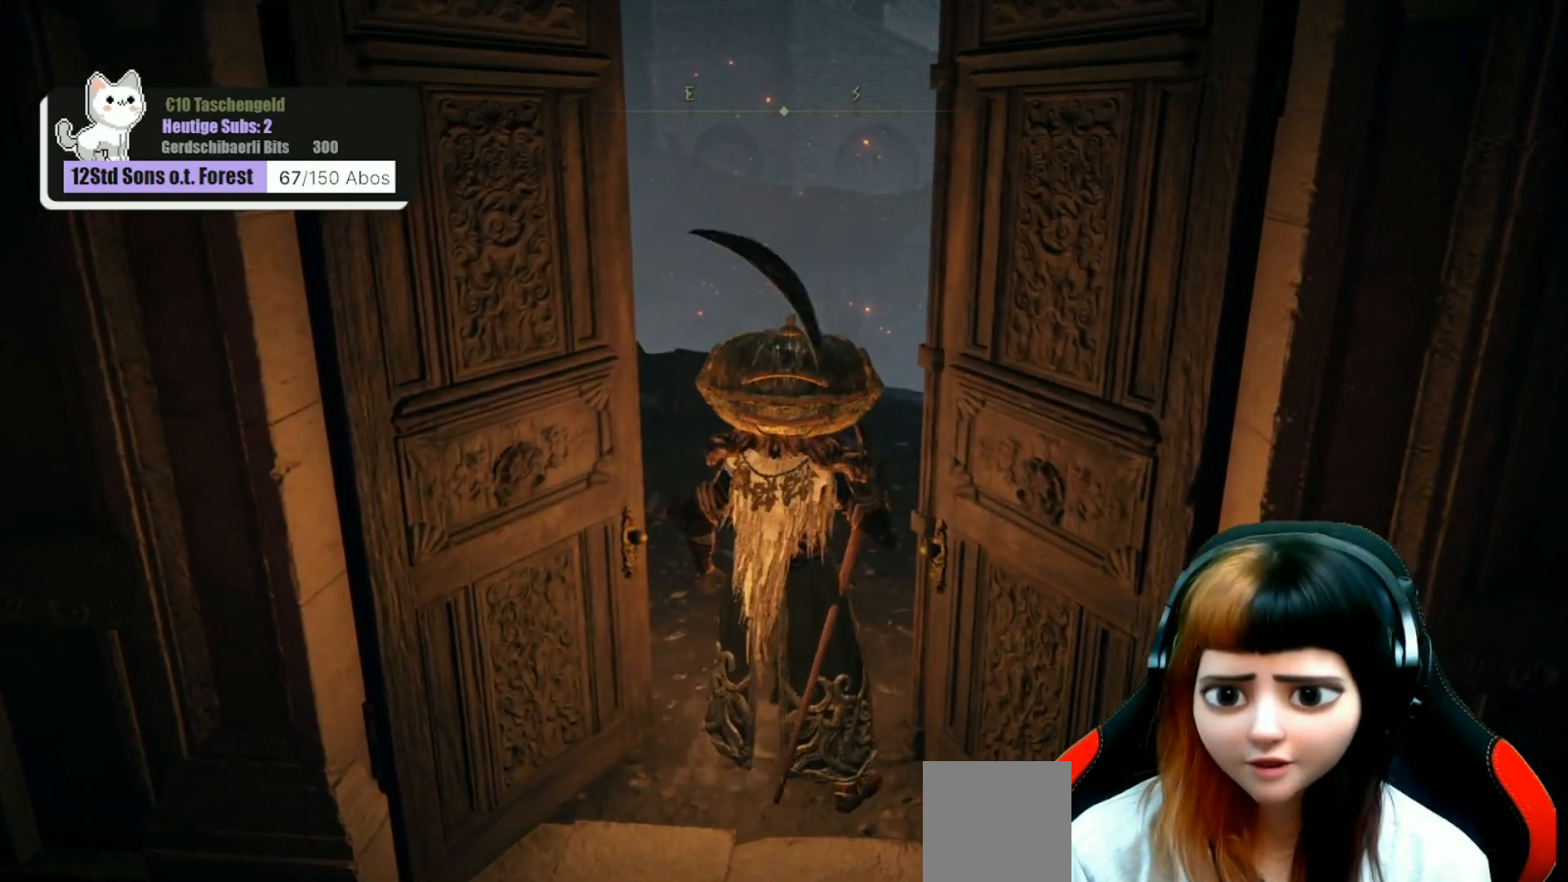
{"buttons": [], "left_stick": "center", "right_stick": "up", "events": [[233, "right_stick", "up"]]}
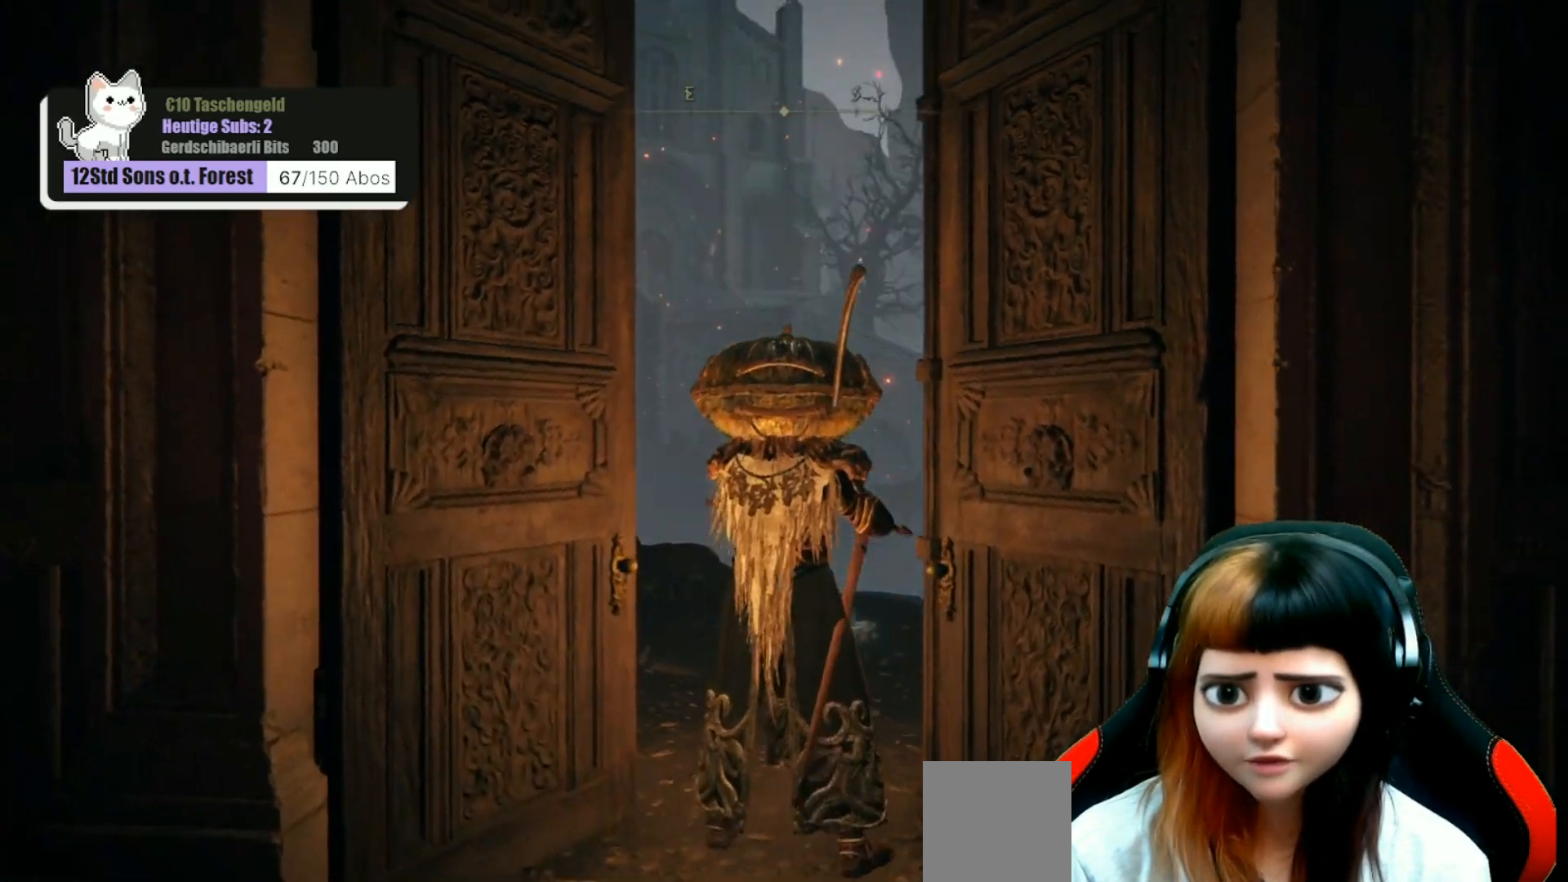
{"buttons": [], "left_stick": "center", "right_stick": "center", "events": [[33, "right_stick", "center"]]}
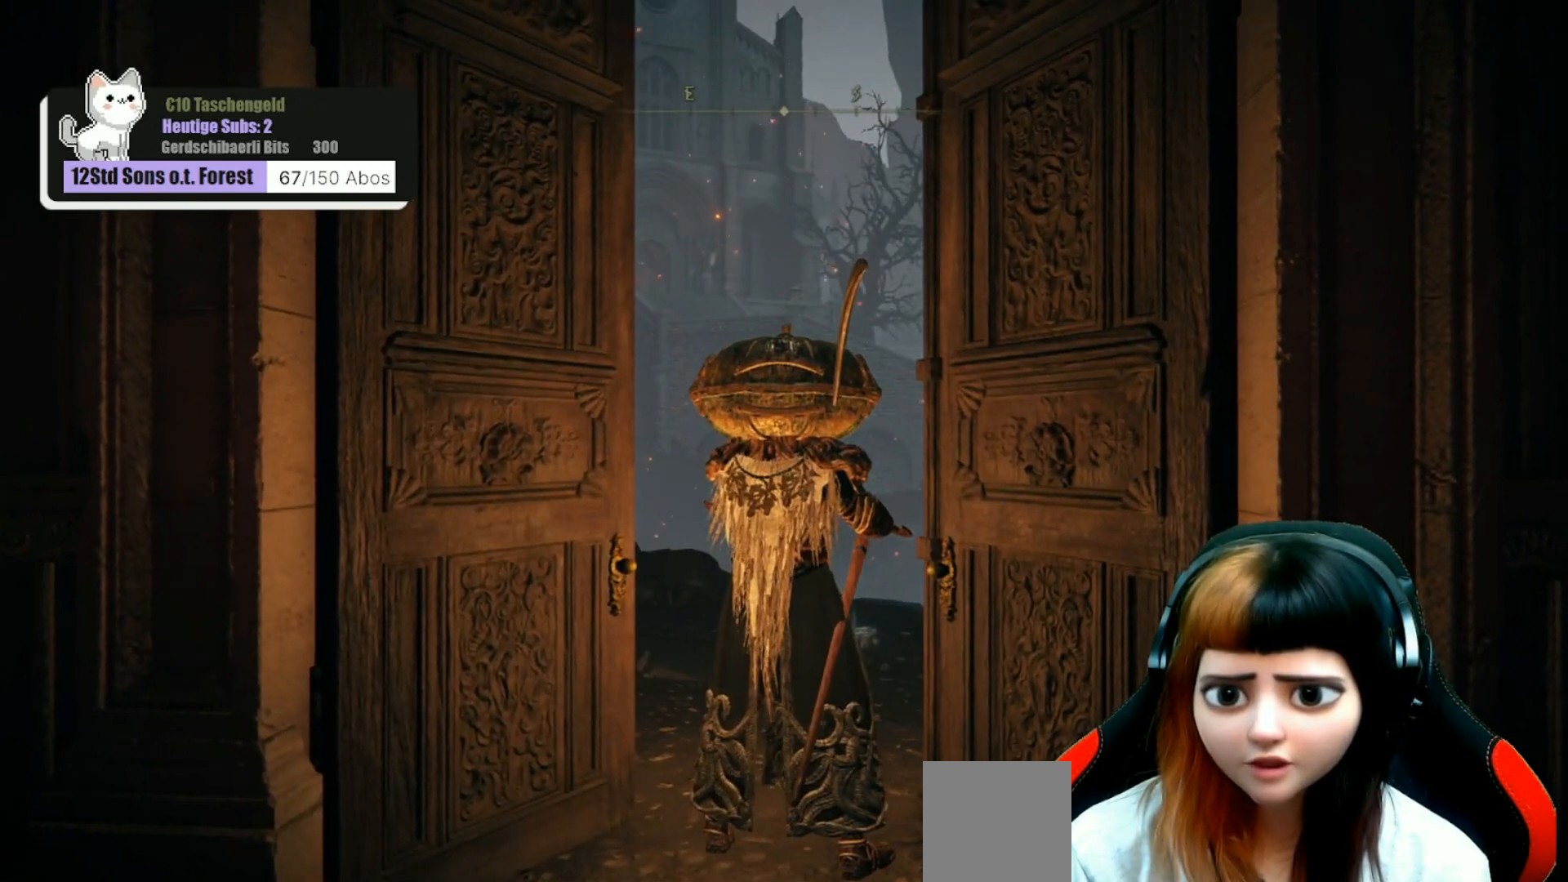
{"buttons": [], "left_stick": "center", "right_stick": "center", "events": []}
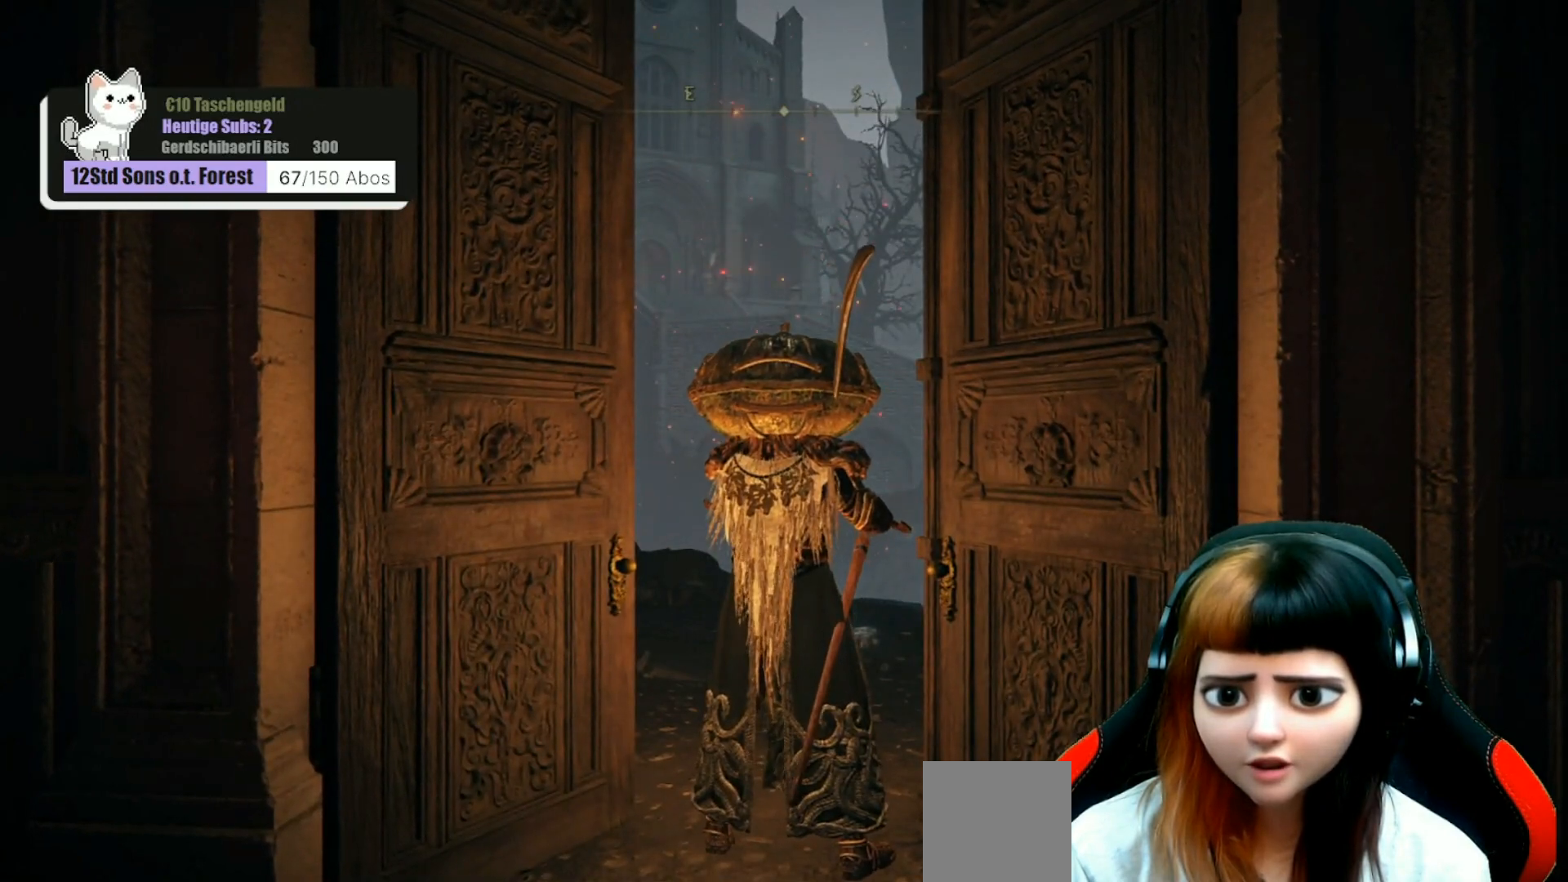
{"buttons": [], "left_stick": "center", "right_stick": "center", "events": [[67, "right_stick", "down-left"], [367, "right_stick", "center"]]}